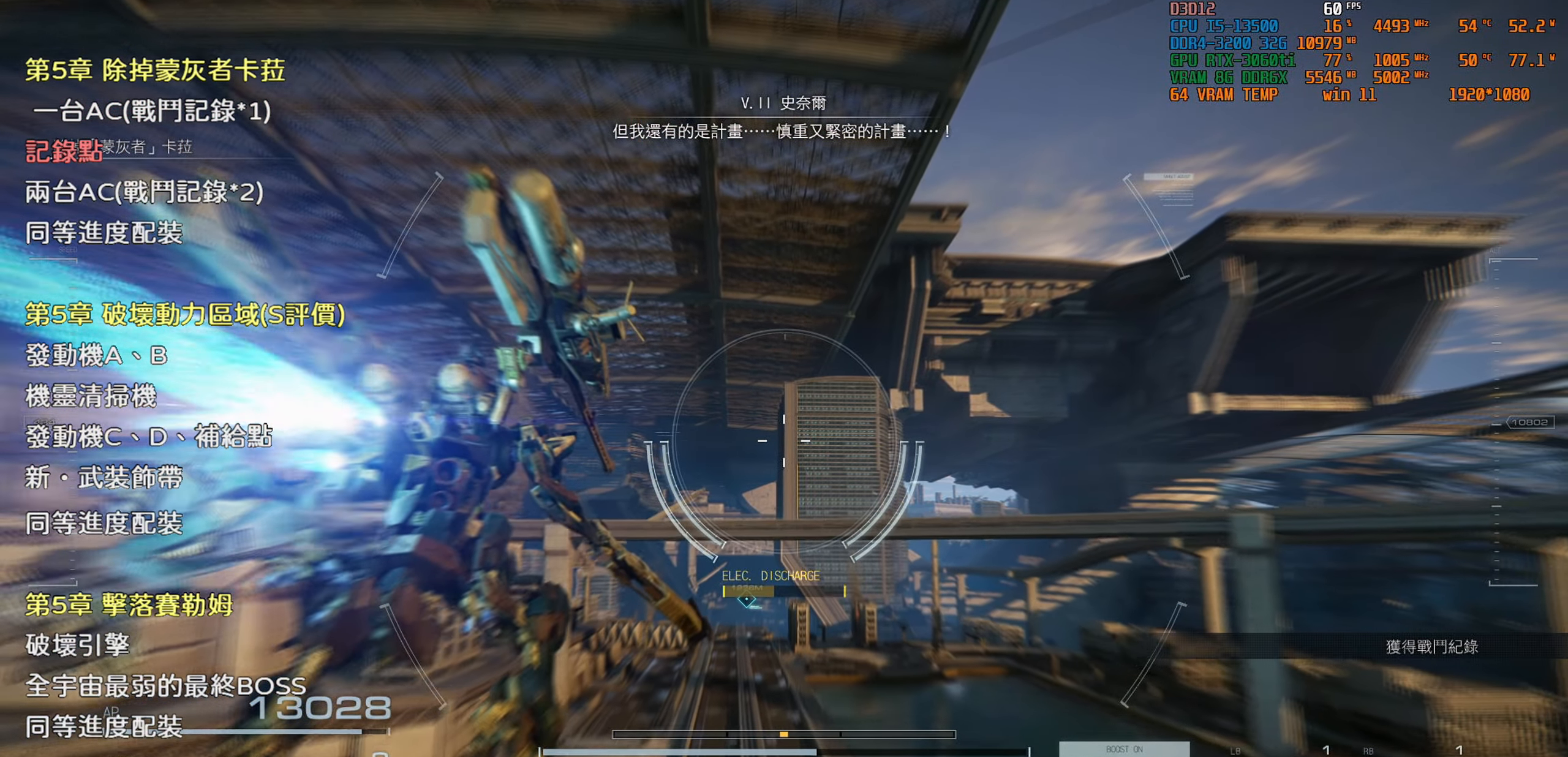
Gameplay with a controller (PlayStation layout); each line is a JSON object with the inputs held at the frame after it. "events" lists button and stick changes between this image and that frame as [ms after this image, input, new state], when the widget could be followed in between.
{"buttons": [], "left_stick": "center", "right_stick": "center", "events": []}
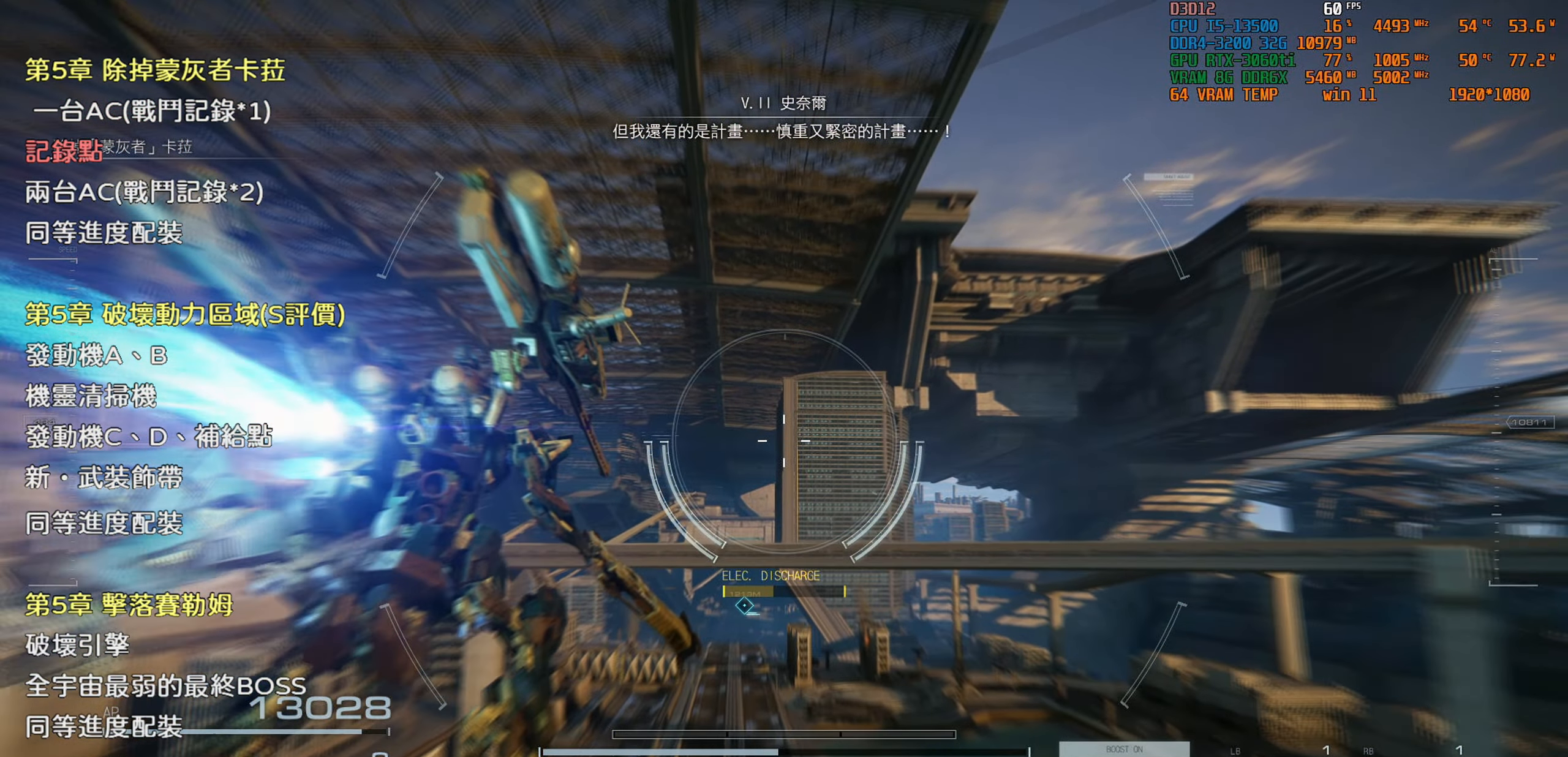
{"buttons": [], "left_stick": "center", "right_stick": "center", "events": []}
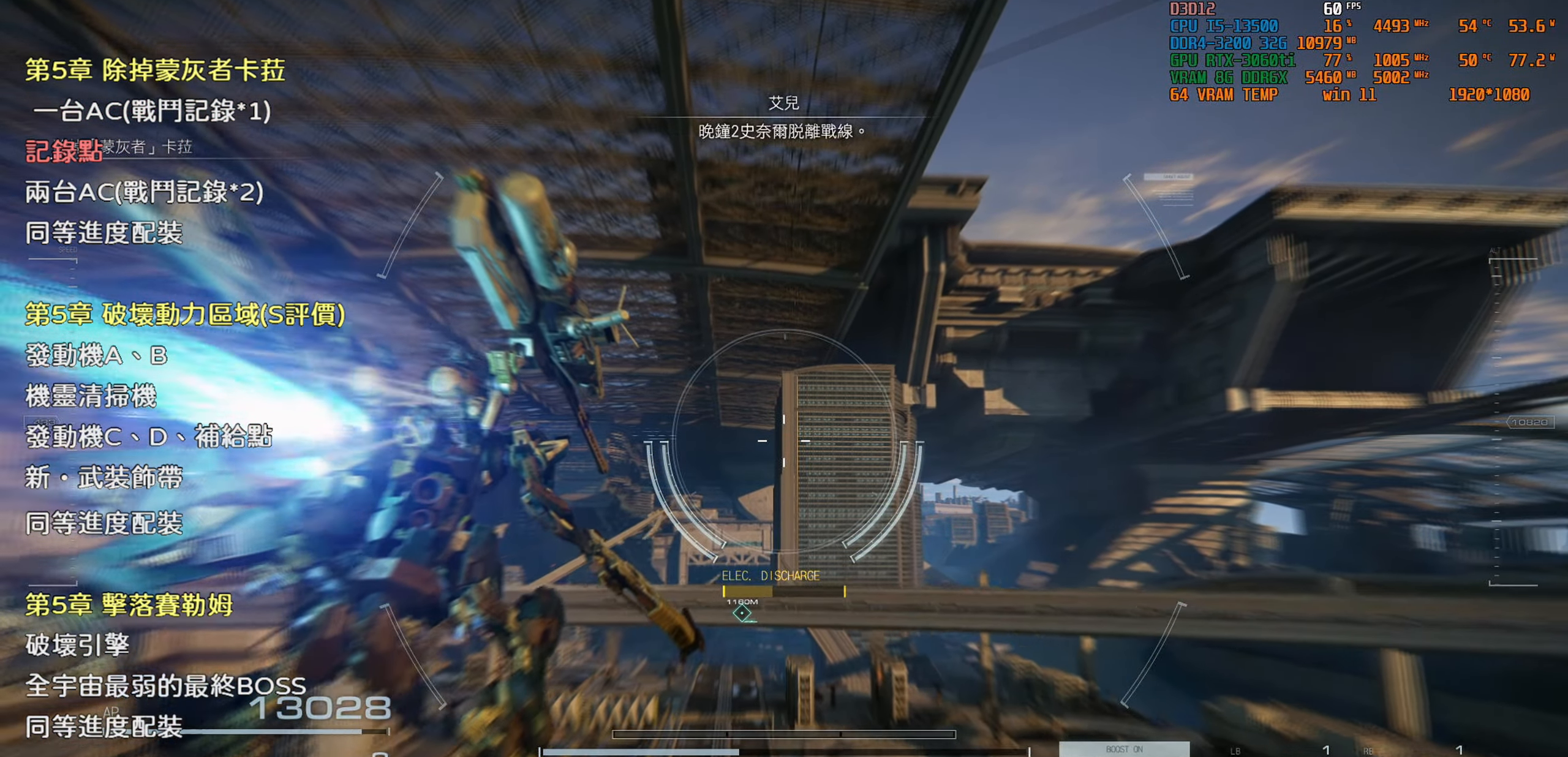
{"buttons": [], "left_stick": "up", "right_stick": "center", "events": [[467, "left_stick", "up"]]}
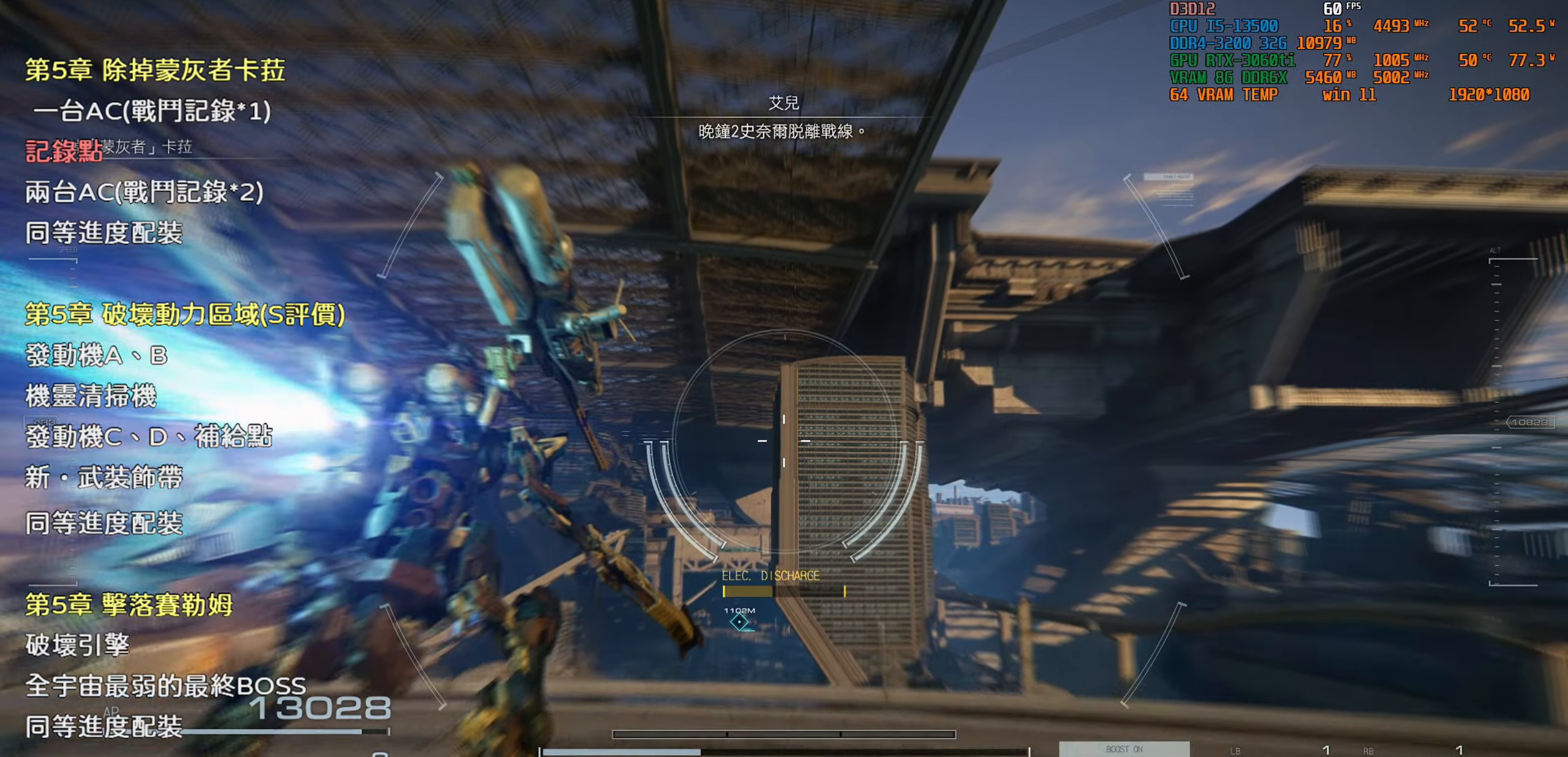
{"buttons": [], "left_stick": "up", "right_stick": "center", "events": [[267, "CROSS", "down"], [433, "CROSS", "up"]]}
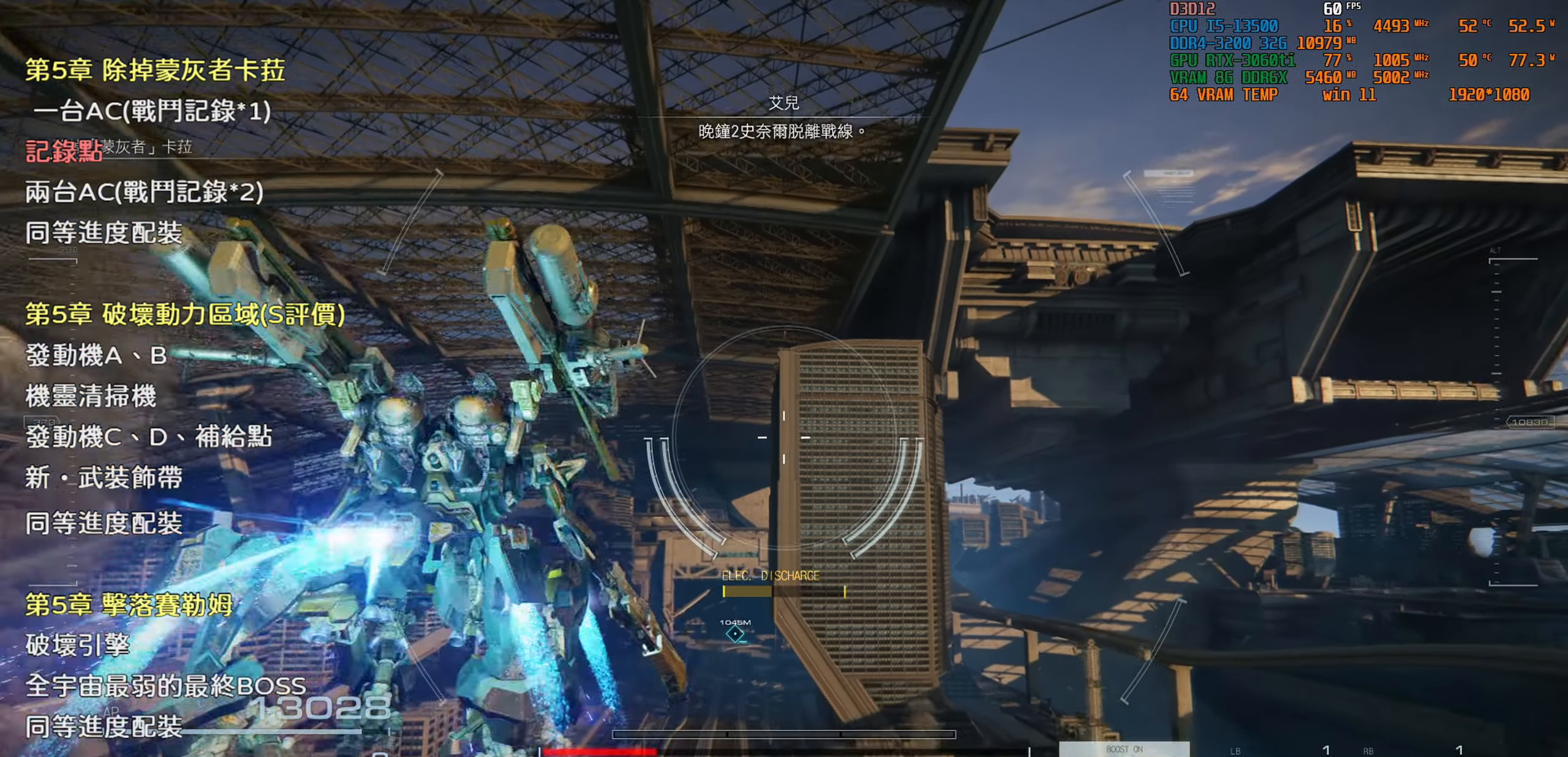
{"buttons": [], "left_stick": "up", "right_stick": "center", "events": []}
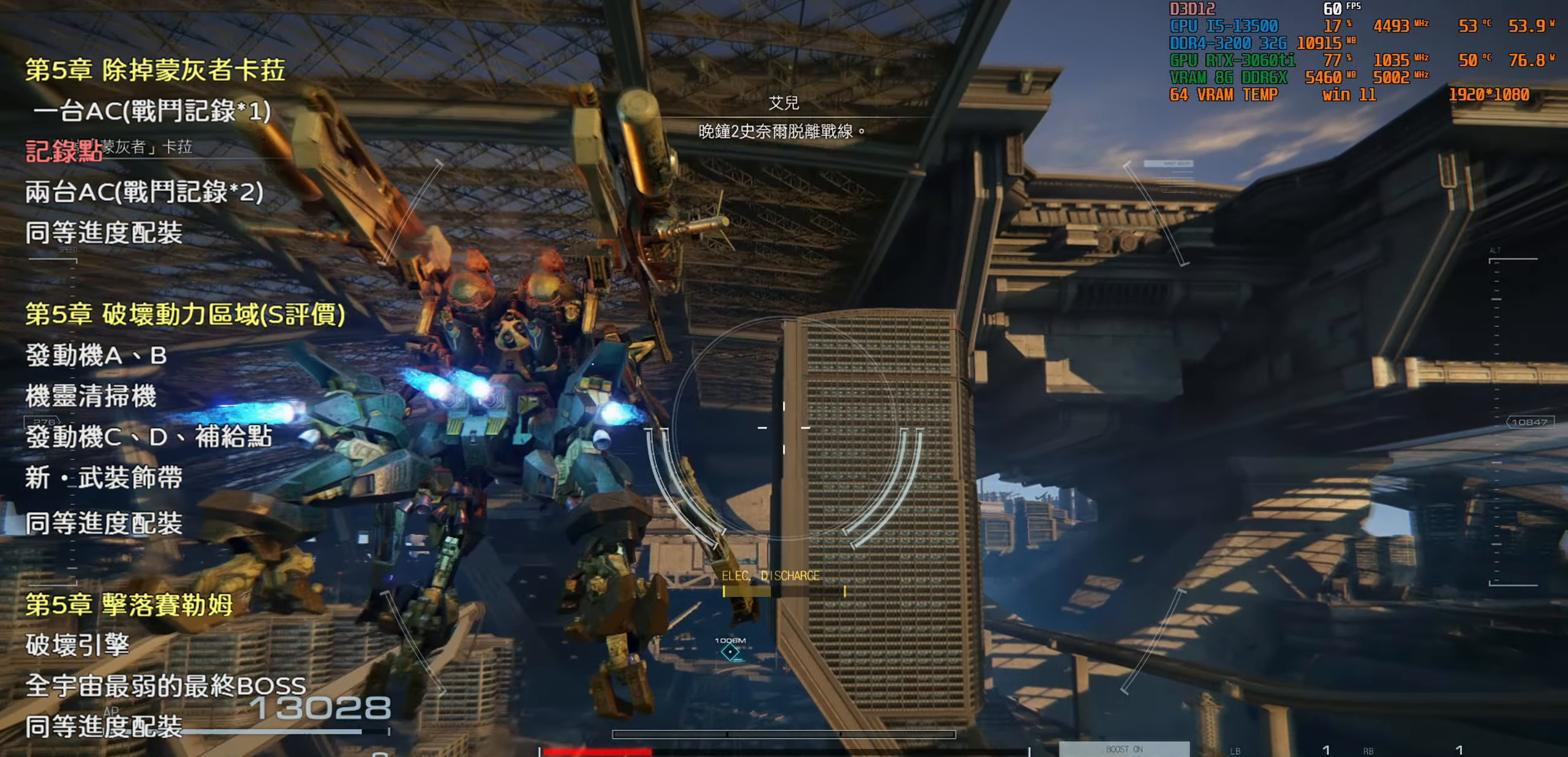
{"buttons": [], "left_stick": "up", "right_stick": "down", "events": [[483, "right_stick", "down"]]}
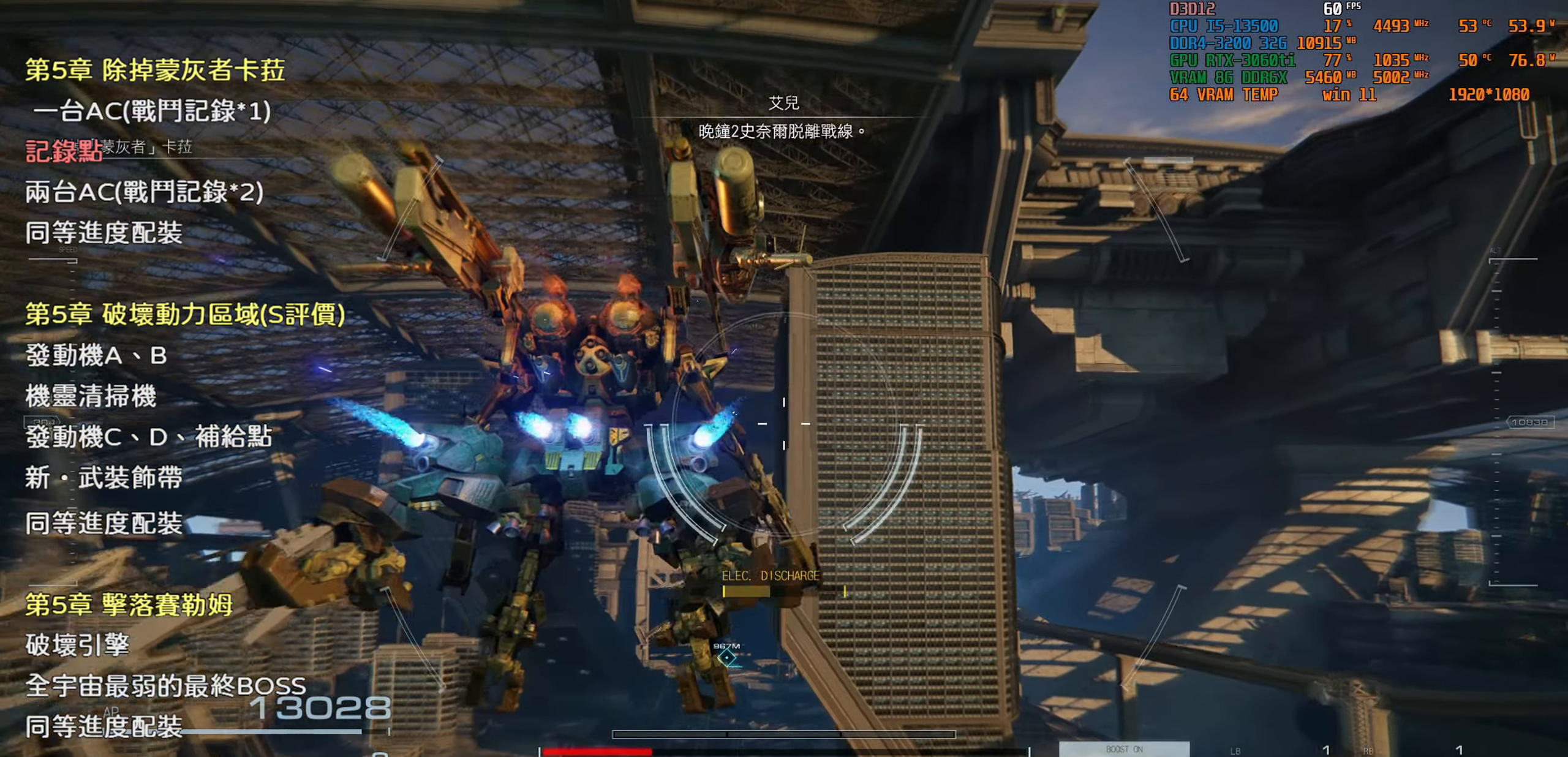
{"buttons": [], "left_stick": "up", "right_stick": "center", "events": [[83, "right_stick", "center"]]}
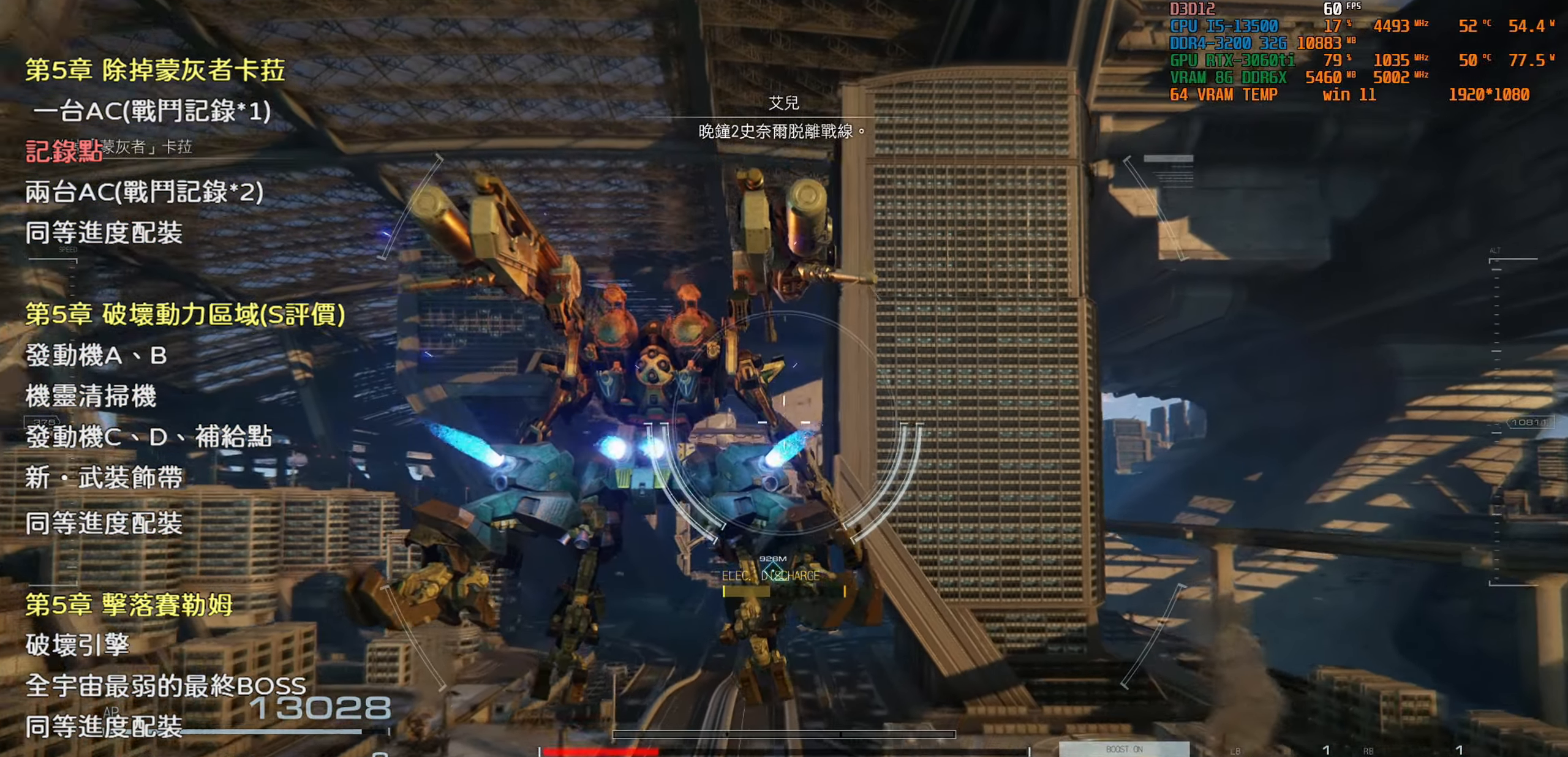
{"buttons": [], "left_stick": "up", "right_stick": "center", "events": []}
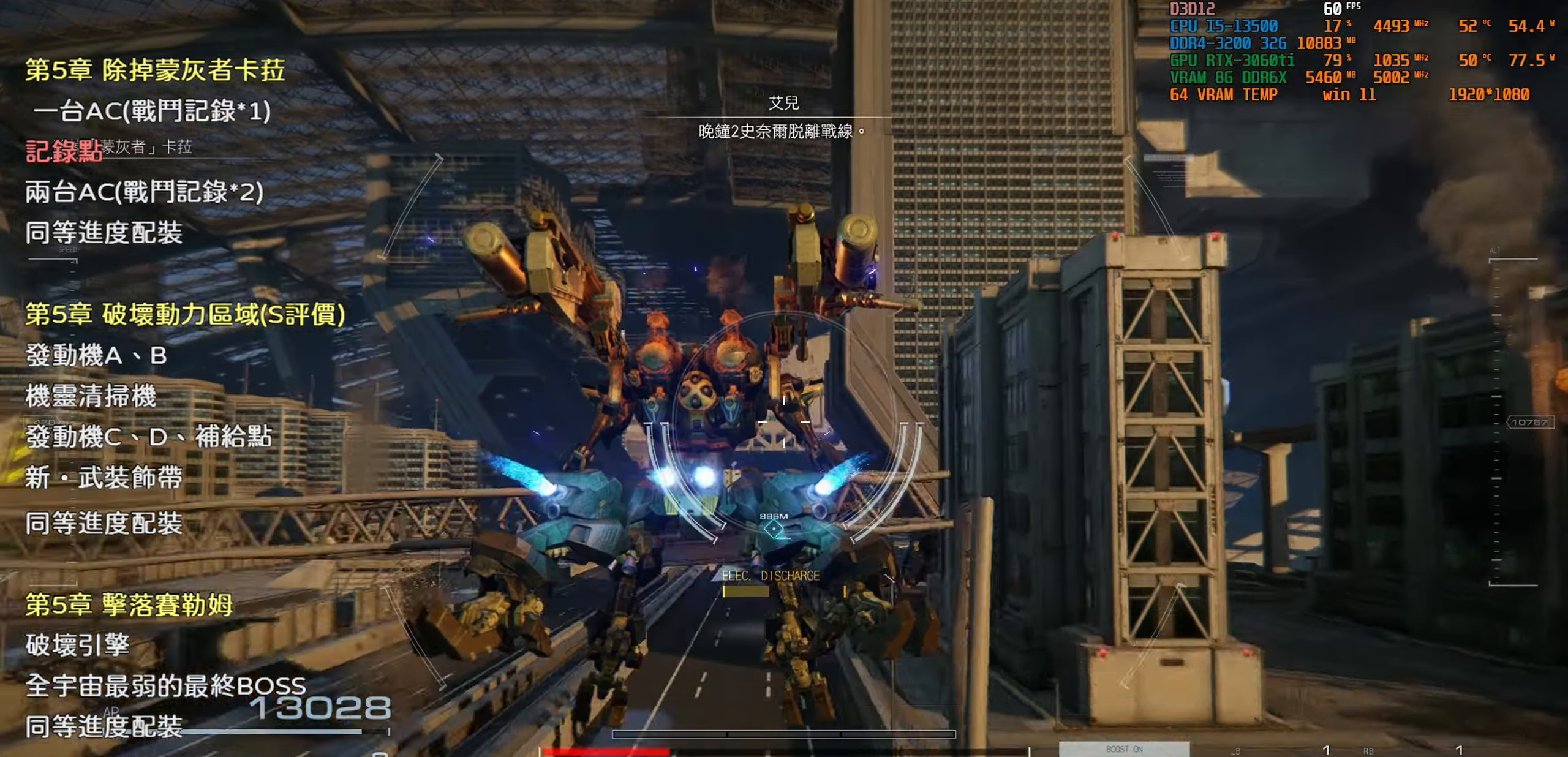
{"buttons": [], "left_stick": "up", "right_stick": "center", "events": []}
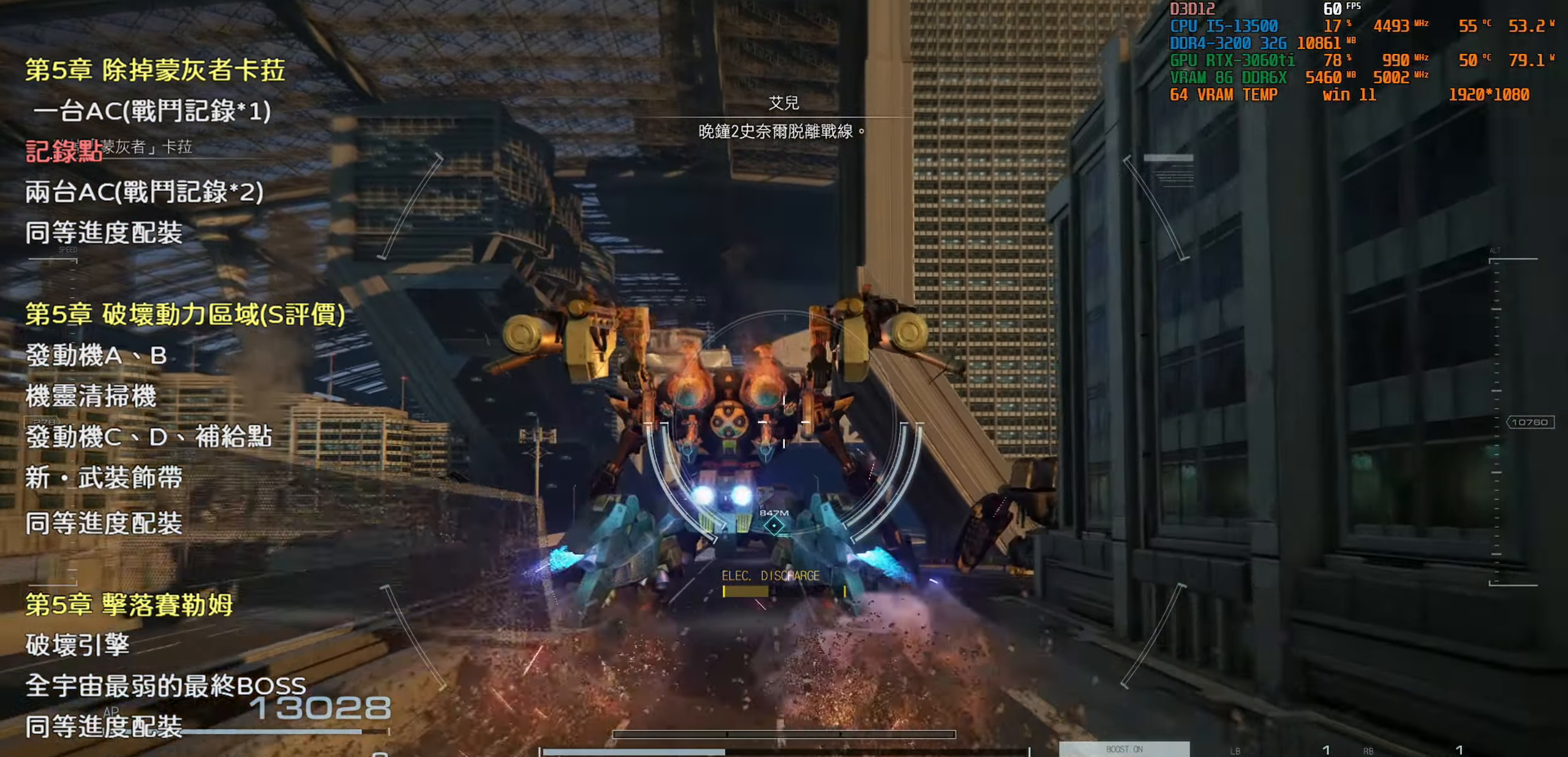
{"buttons": [], "left_stick": "up", "right_stick": "center", "events": []}
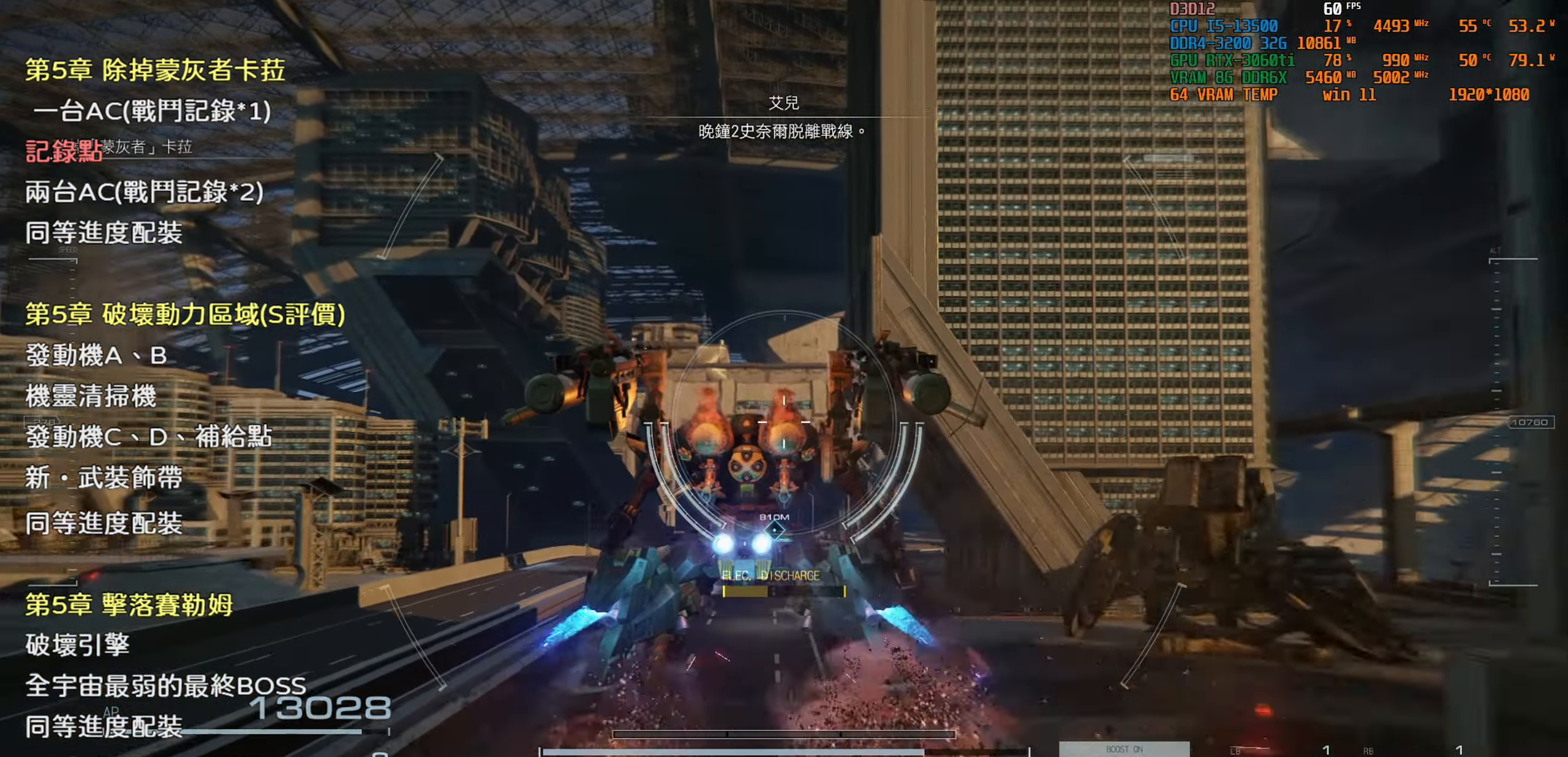
{"buttons": [], "left_stick": "center", "right_stick": "center", "events": [[167, "TRIANGLE", "down"], [317, "TRIANGLE", "up"], [400, "left_stick", "center"]]}
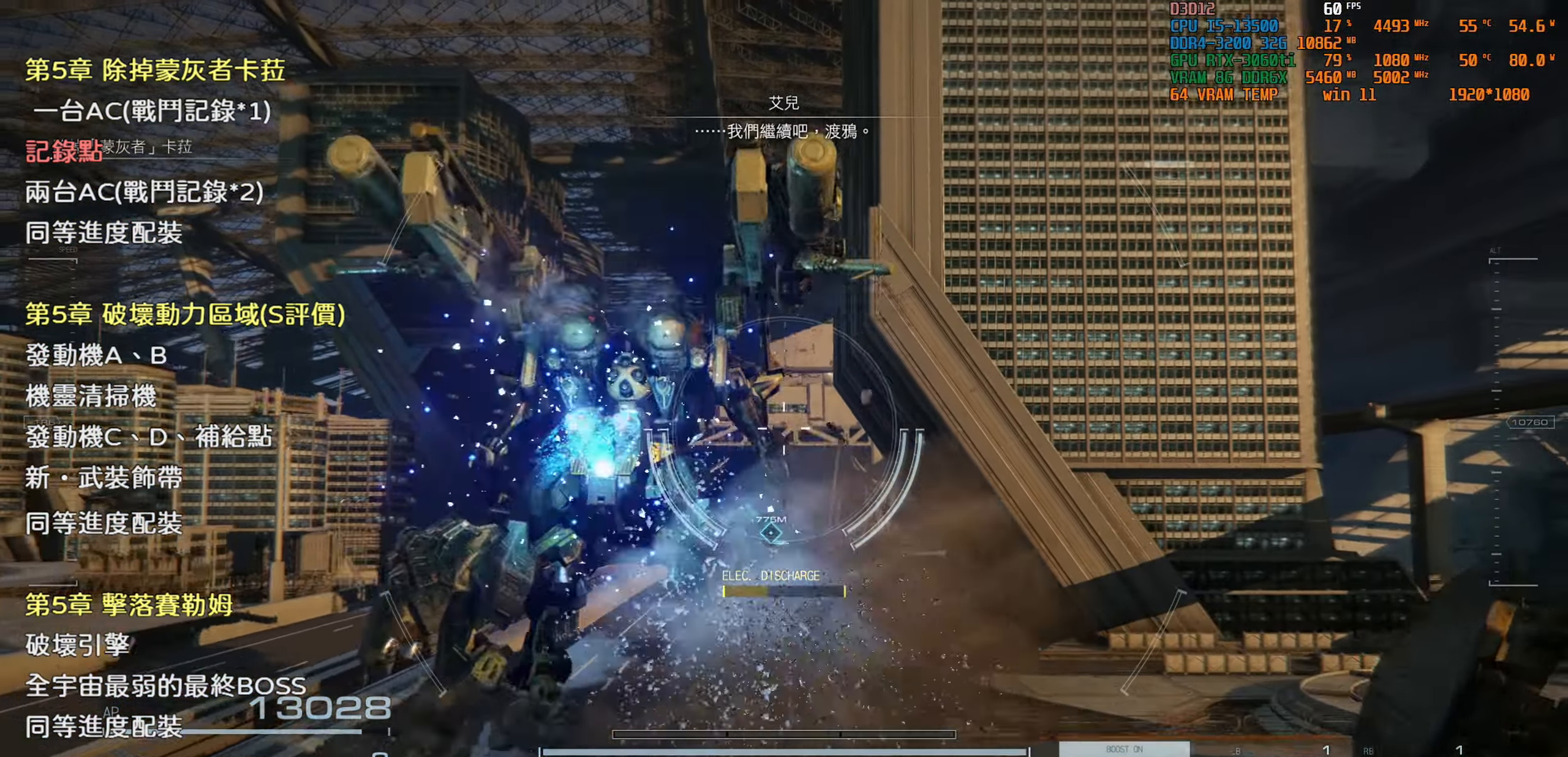
{"buttons": [], "left_stick": "center", "right_stick": "center", "events": [[83, "right_stick", "up-left"], [167, "right_stick", "center"]]}
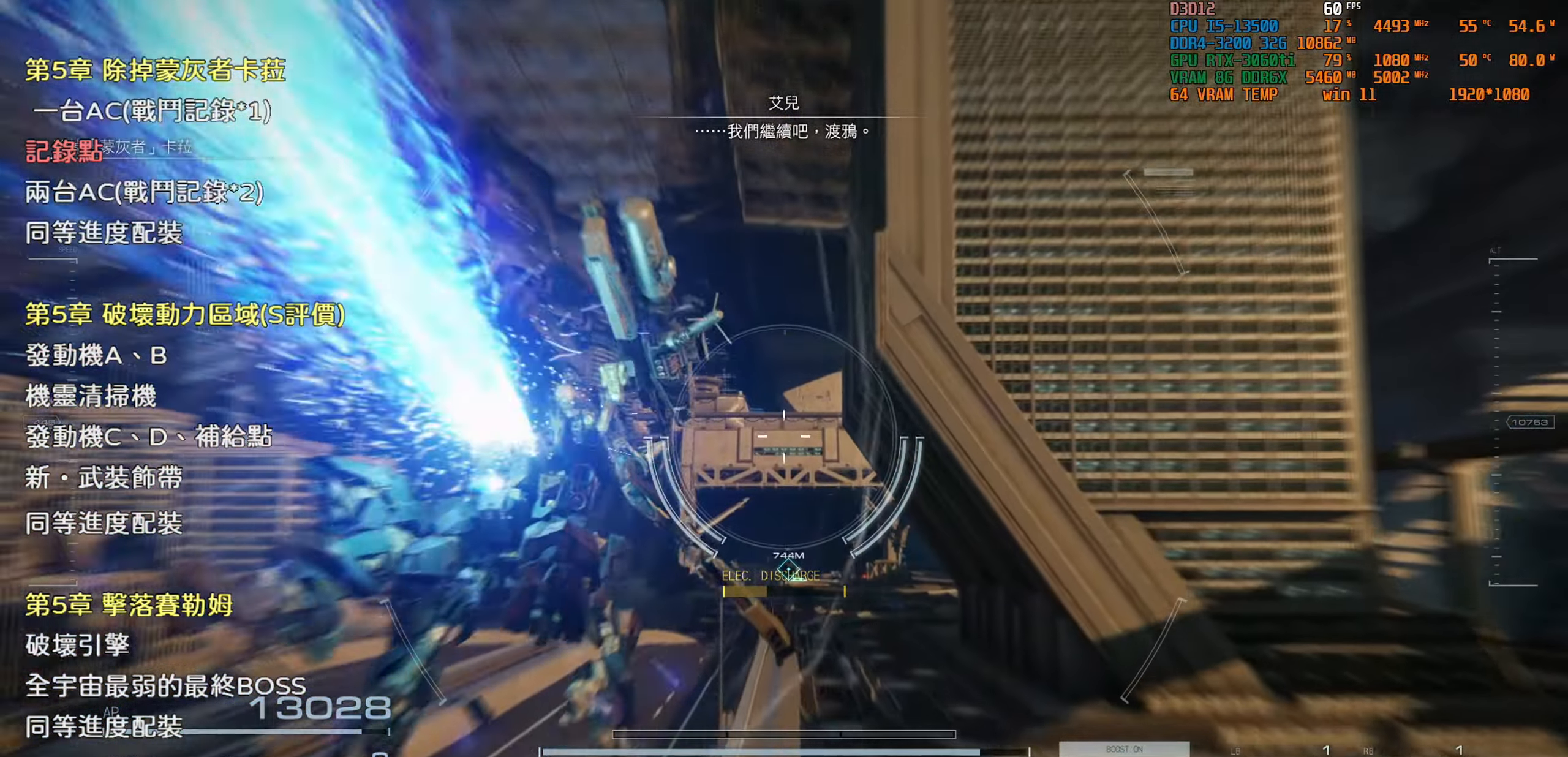
{"buttons": [], "left_stick": "center", "right_stick": "center", "events": []}
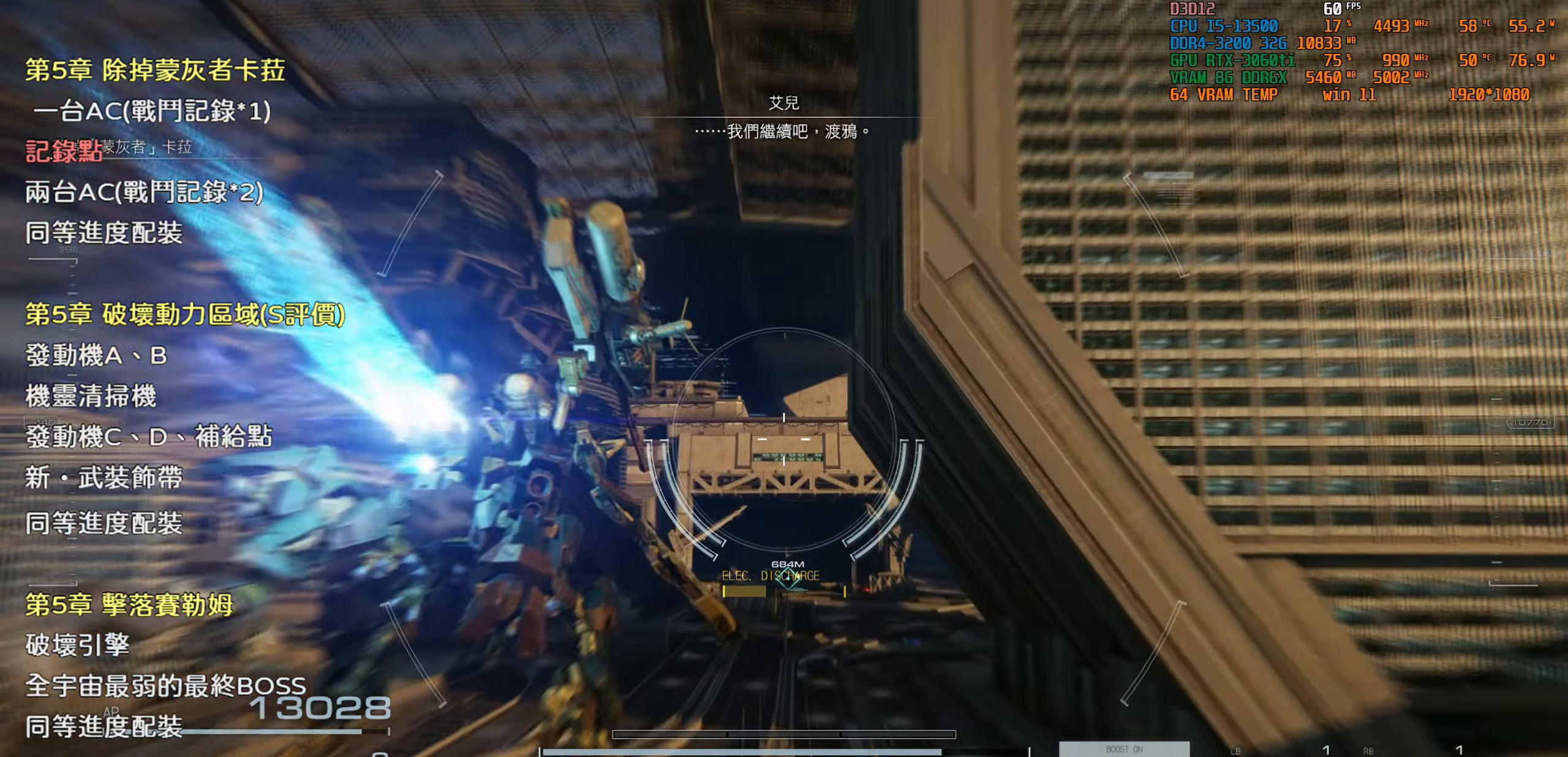
{"buttons": [], "left_stick": "center", "right_stick": "center", "events": [[117, "right_stick", "down"], [267, "right_stick", "center"]]}
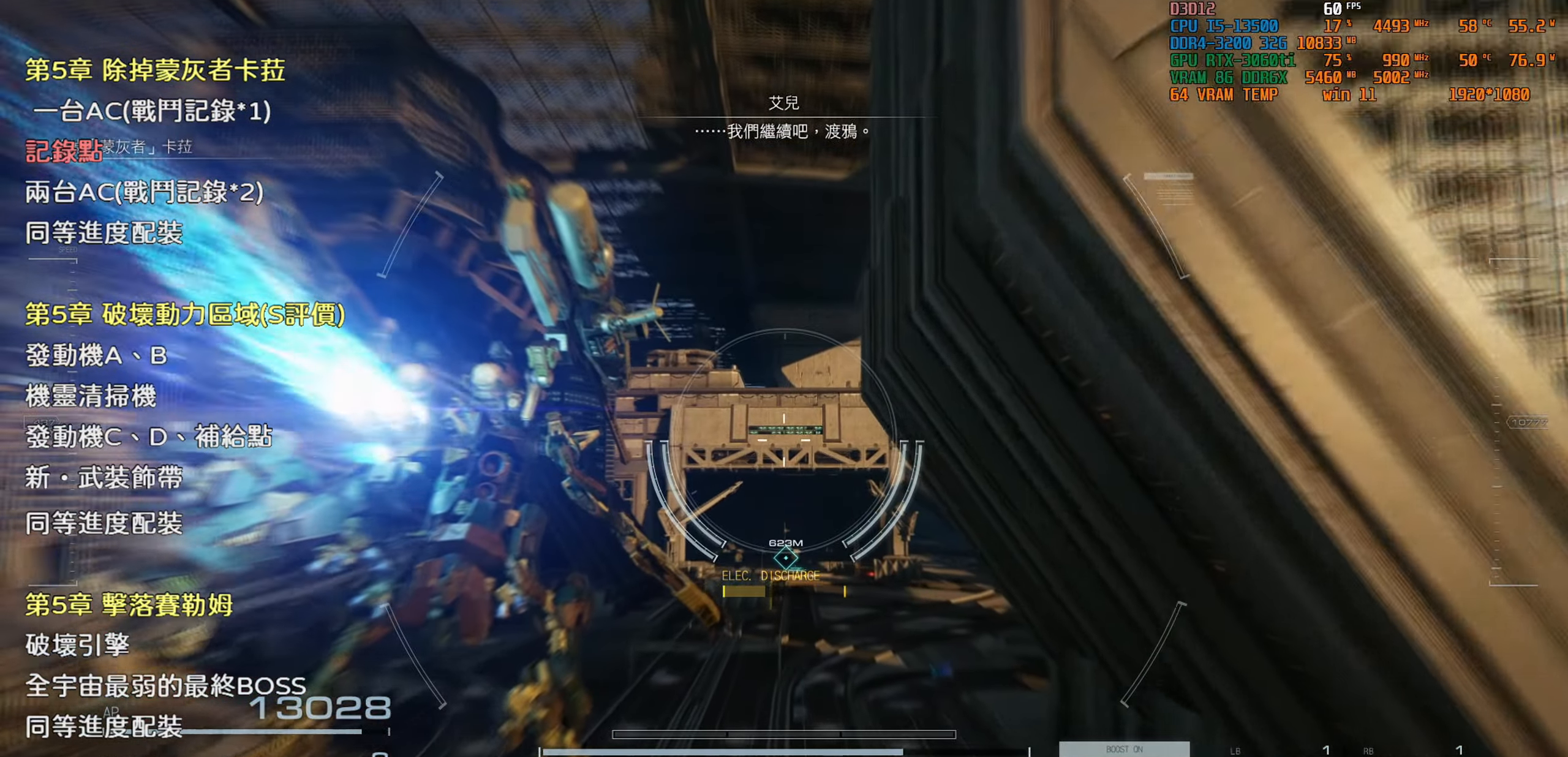
{"buttons": [], "left_stick": "center", "right_stick": "center", "events": []}
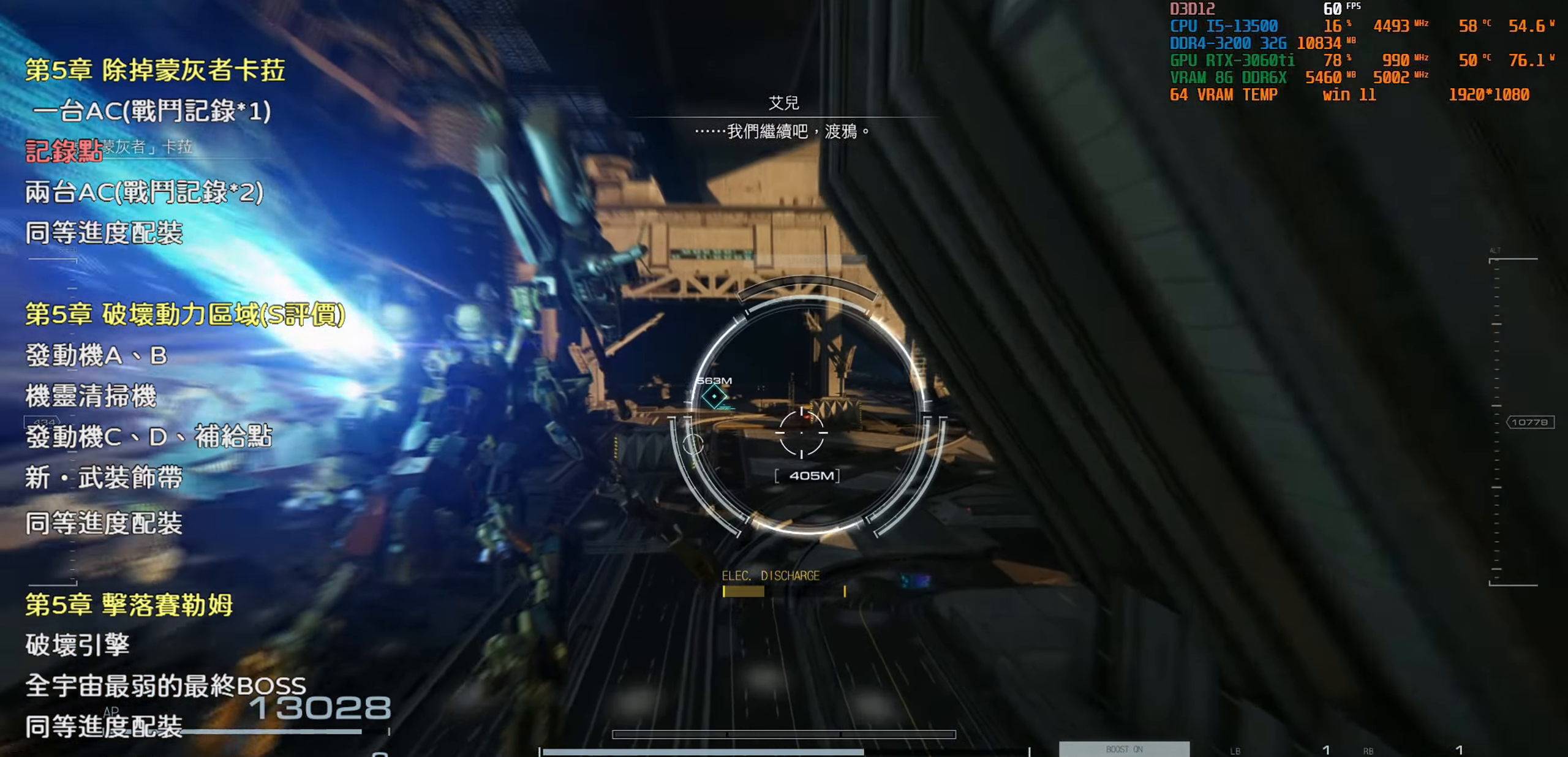
{"buttons": [], "left_stick": "center", "right_stick": "center", "events": []}
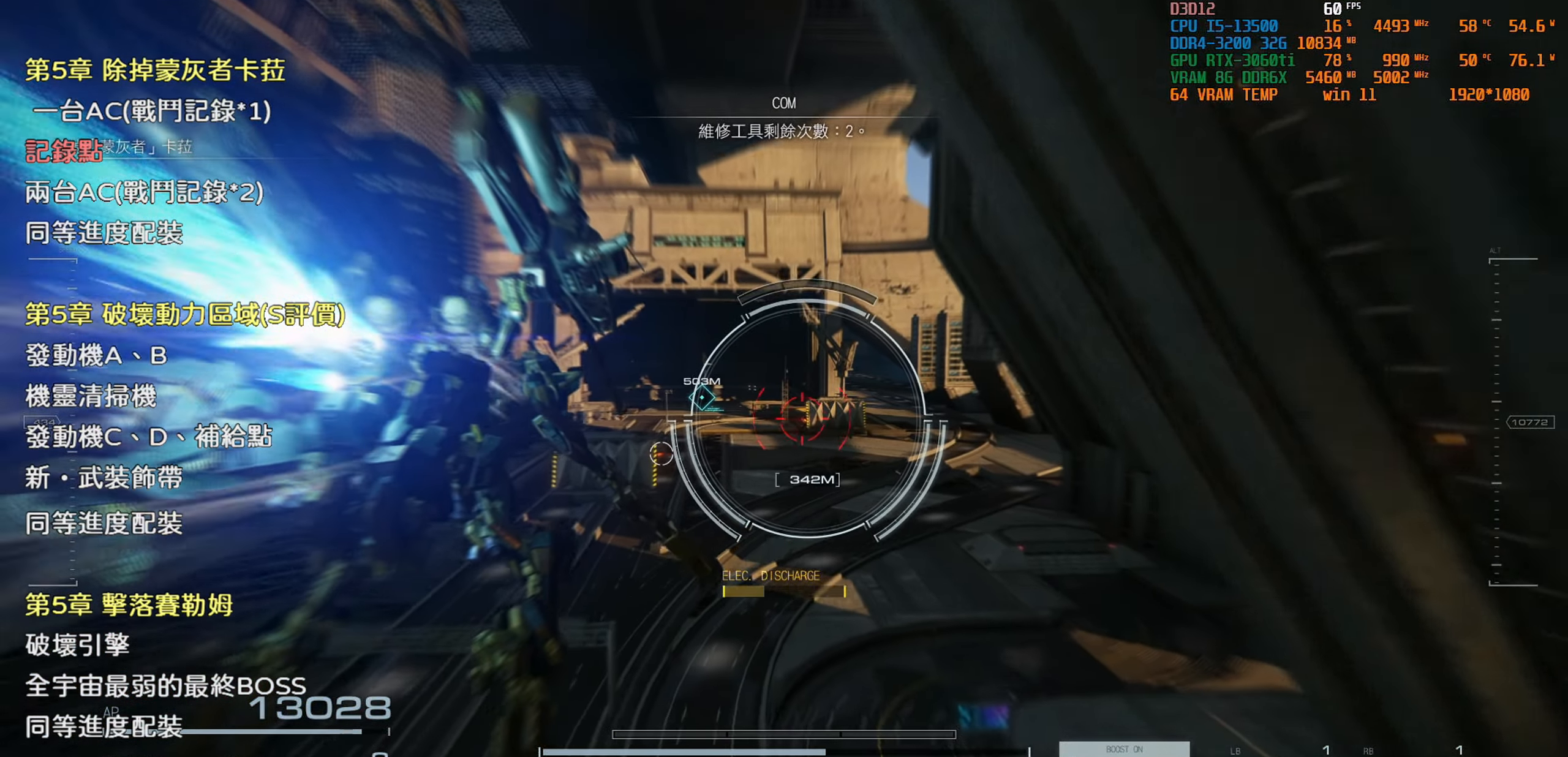
{"buttons": [], "left_stick": "center", "right_stick": "center", "events": []}
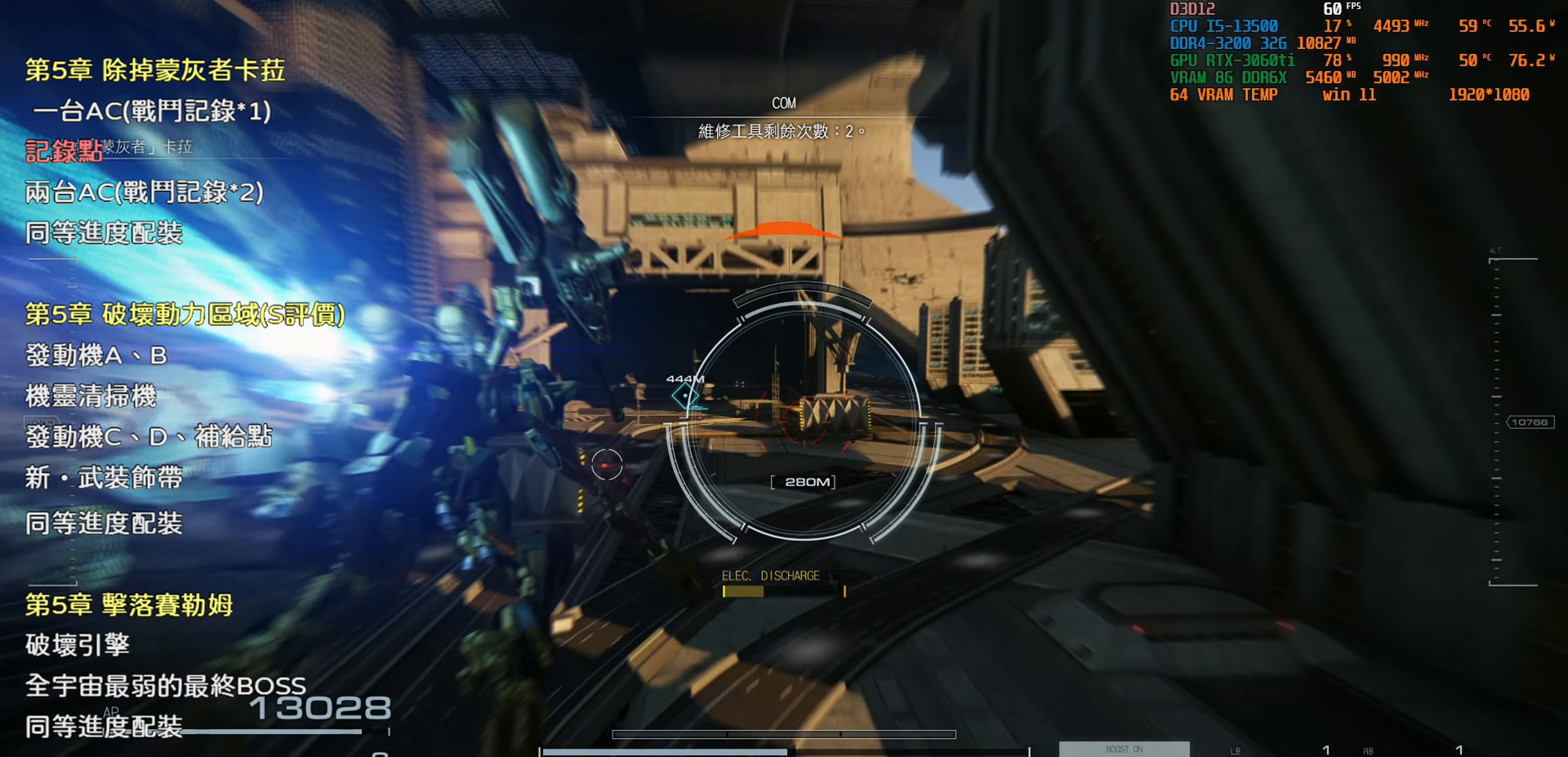
{"buttons": ["CROSS"], "left_stick": "up", "right_stick": "center", "events": [[267, "left_stick", "up"], [317, "CROSS", "down"]]}
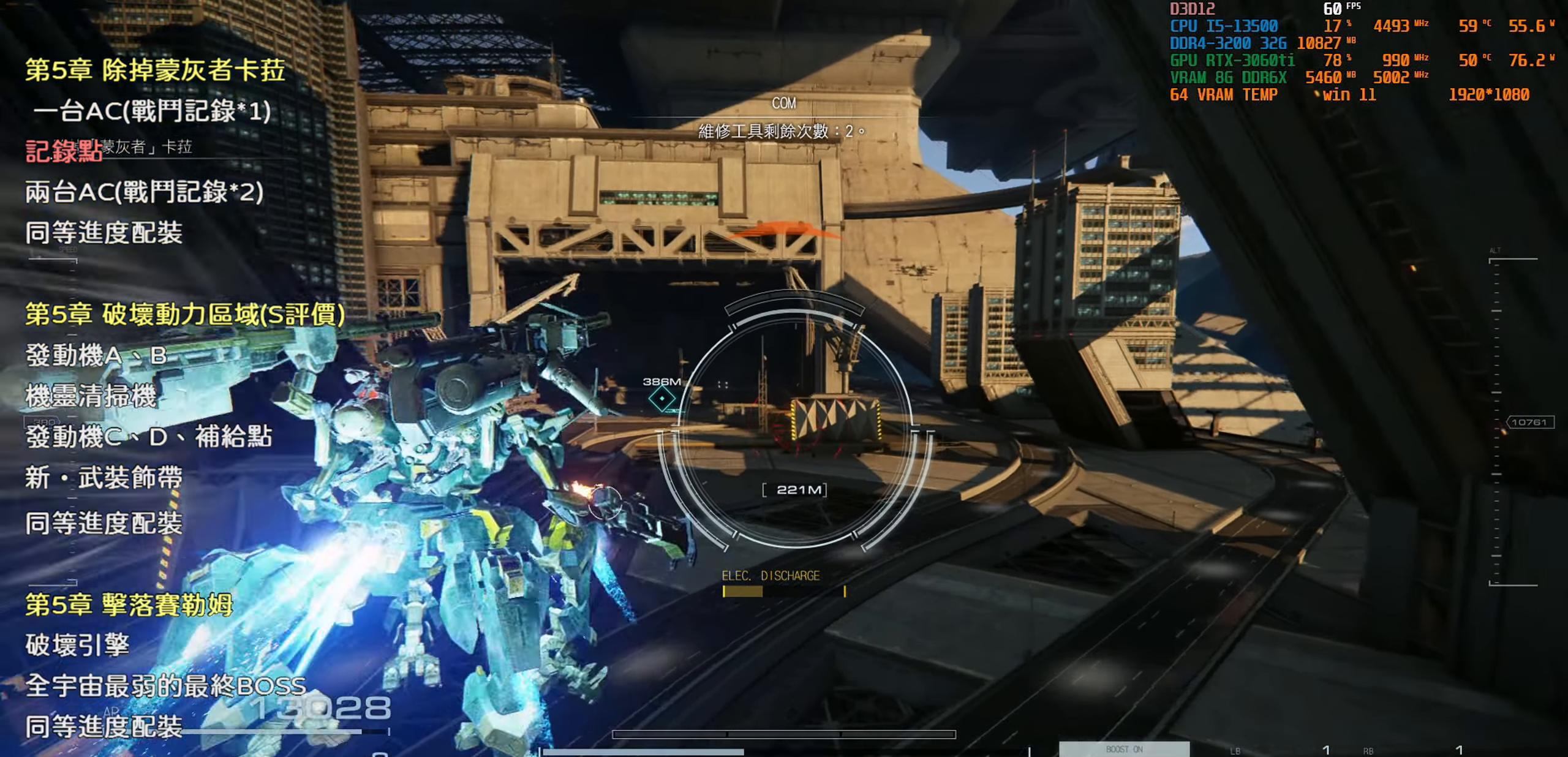
{"buttons": [], "left_stick": "up", "right_stick": "center", "events": [[50, "CROSS", "up"]]}
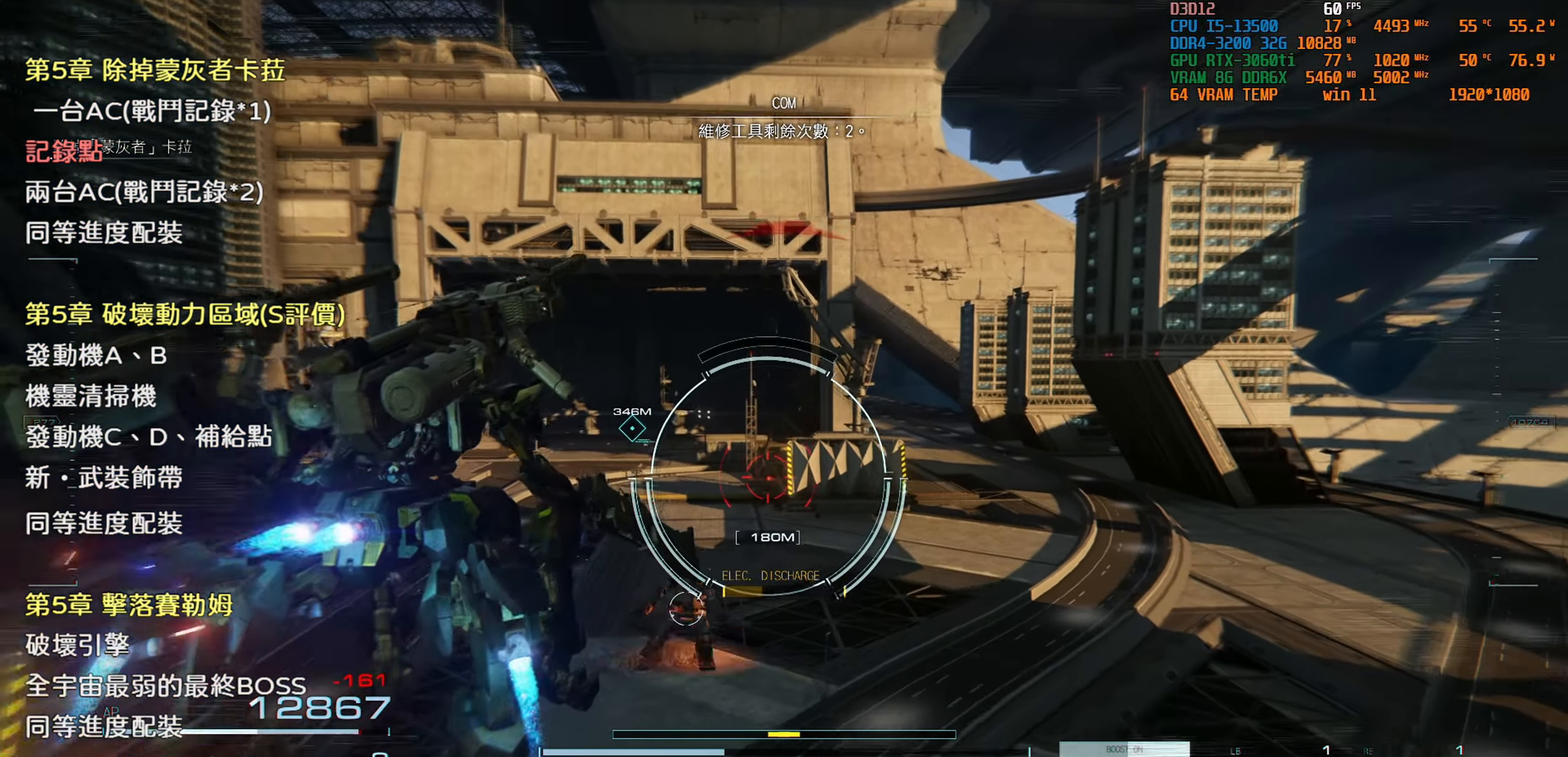
{"buttons": ["R2"], "left_stick": "up", "right_stick": "center", "events": [[384, "R2", "down"]]}
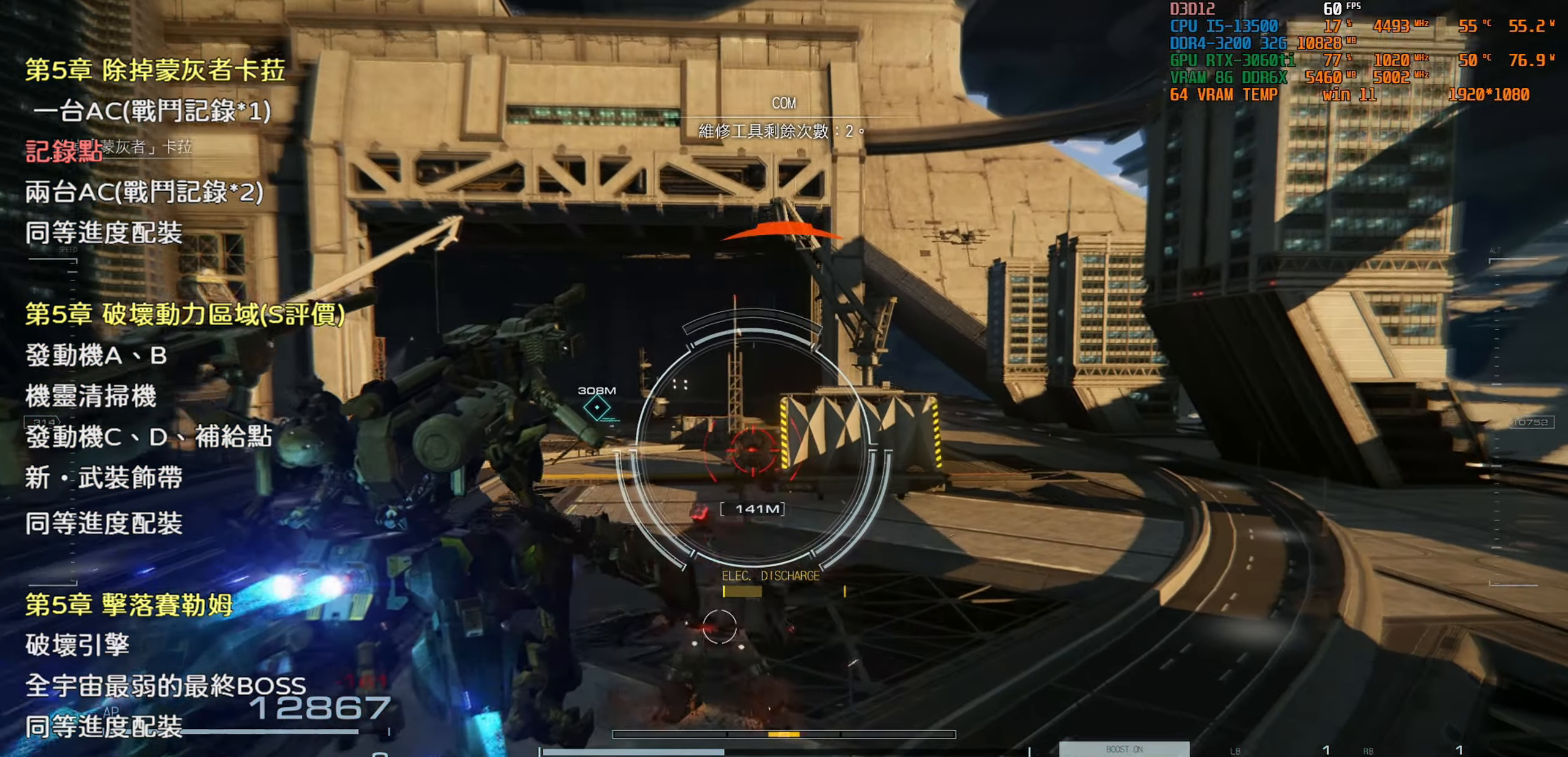
{"buttons": [], "left_stick": "up-left", "right_stick": "center", "events": [[84, "R2", "up"], [467, "left_stick", "up-left"]]}
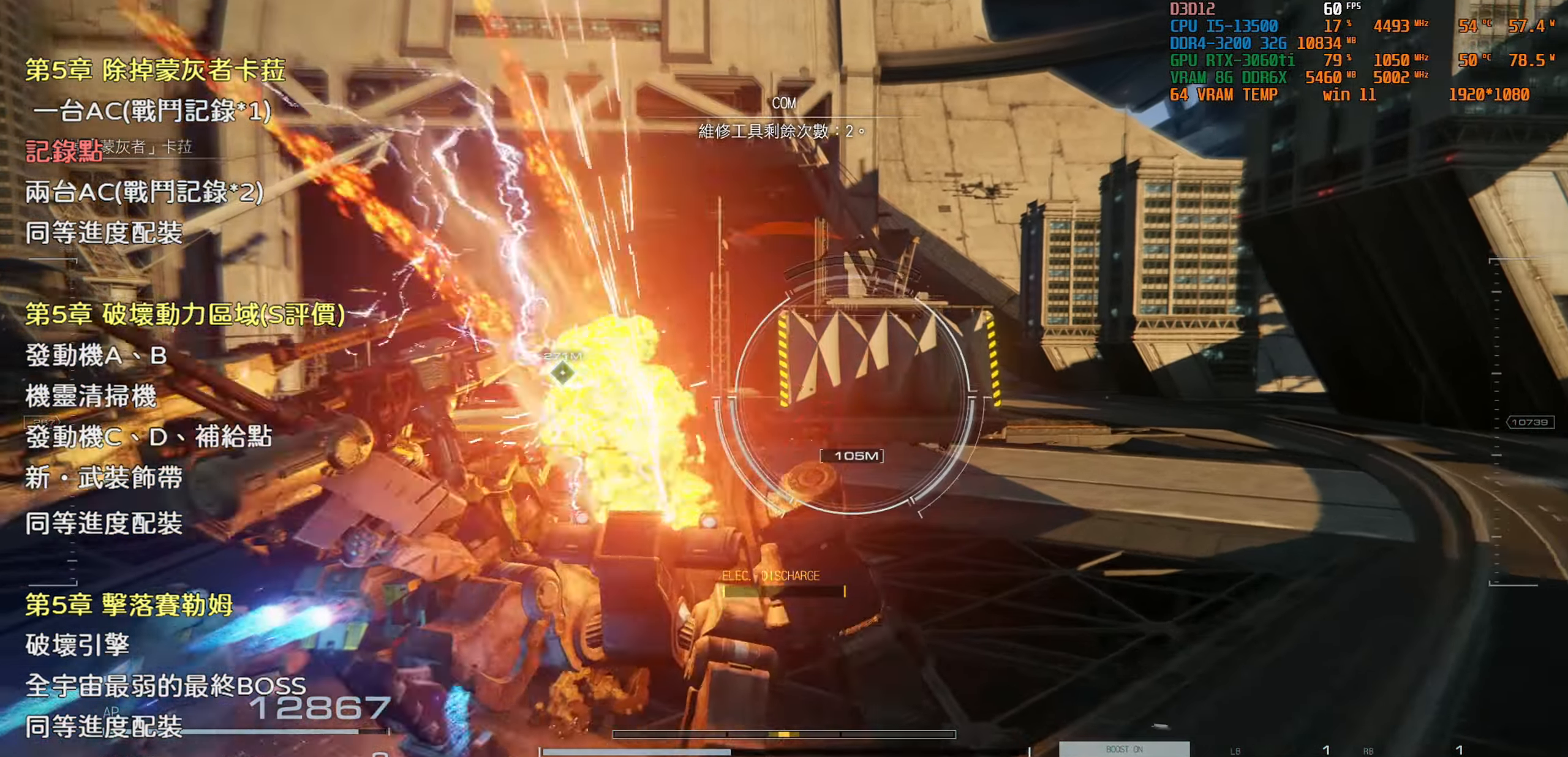
{"buttons": [], "left_stick": "up-left", "right_stick": "center", "events": []}
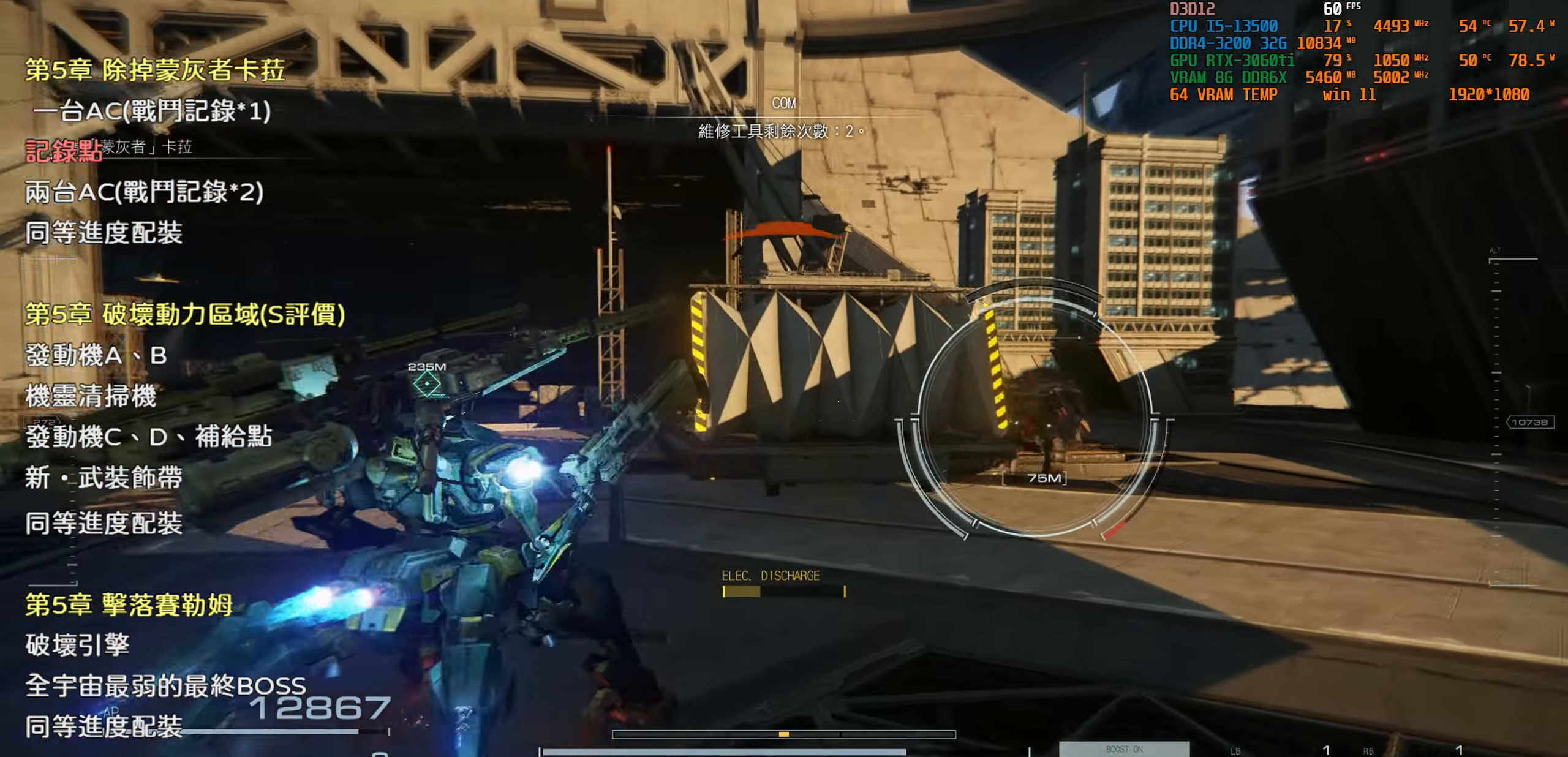
{"buttons": [], "left_stick": "up-left", "right_stick": "center", "events": [[50, "SQUARE", "down"], [167, "SQUARE", "up"], [267, "right_stick", "left"], [466, "right_stick", "center"]]}
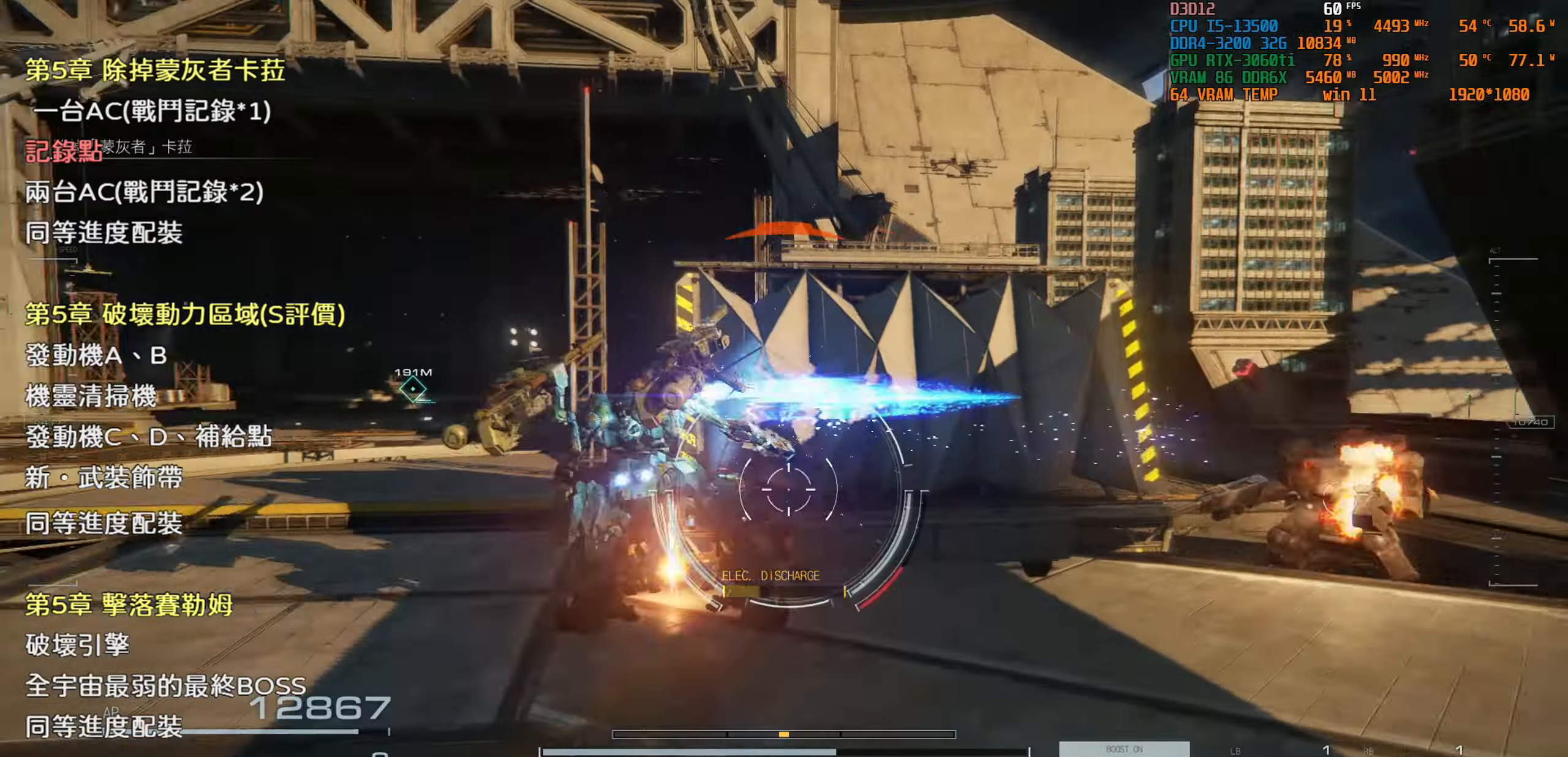
{"buttons": [], "left_stick": "up-left", "right_stick": "center", "events": []}
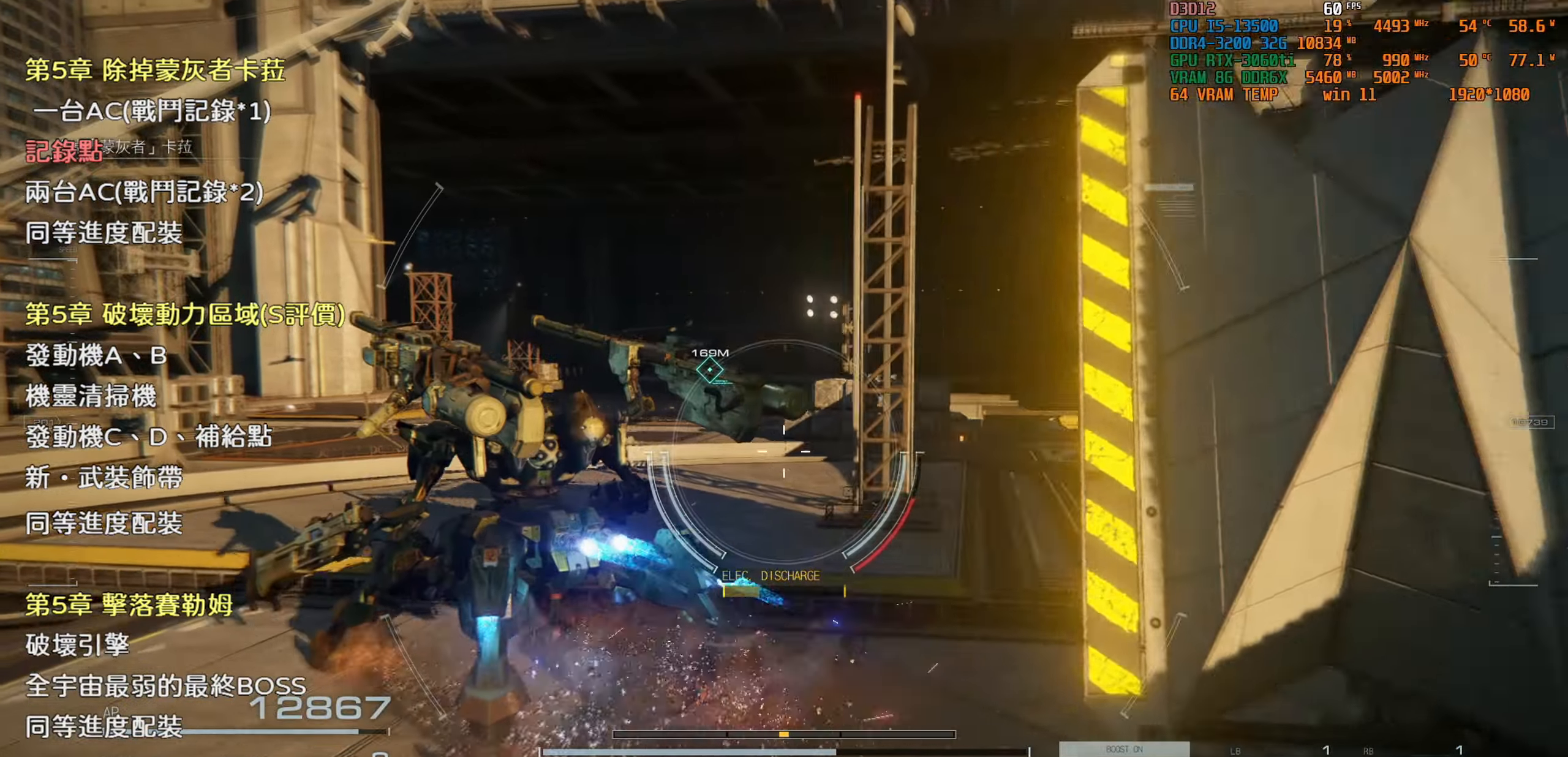
{"buttons": [], "left_stick": "up", "right_stick": "center", "events": [[16, "left_stick", "up"]]}
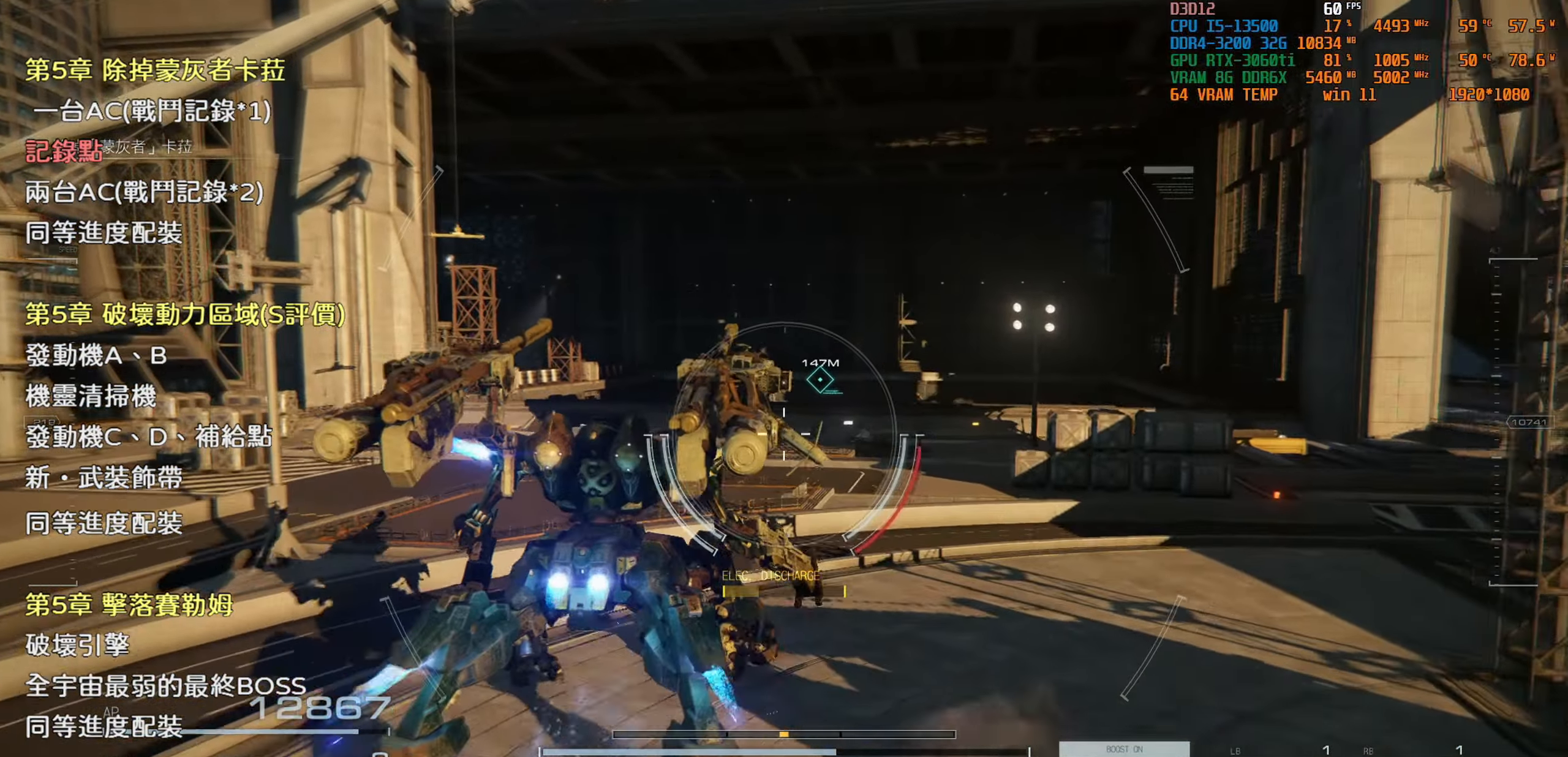
{"buttons": [], "left_stick": "center", "right_stick": "center", "events": [[116, "TRIANGLE", "down"], [283, "TRIANGLE", "up"], [466, "left_stick", "center"]]}
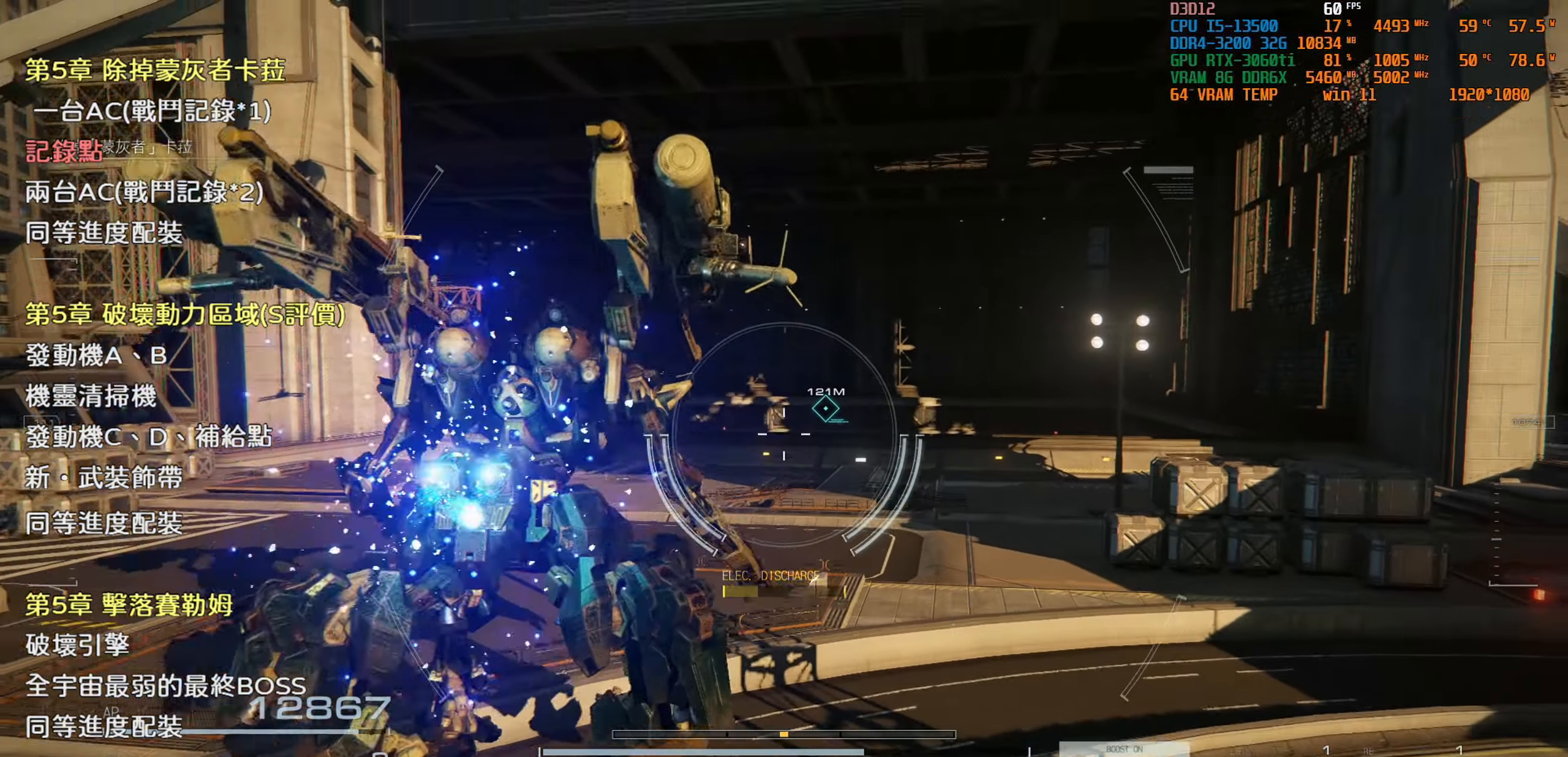
{"buttons": [], "left_stick": "center", "right_stick": "center", "events": [[50, "right_stick", "up-right"], [166, "right_stick", "center"]]}
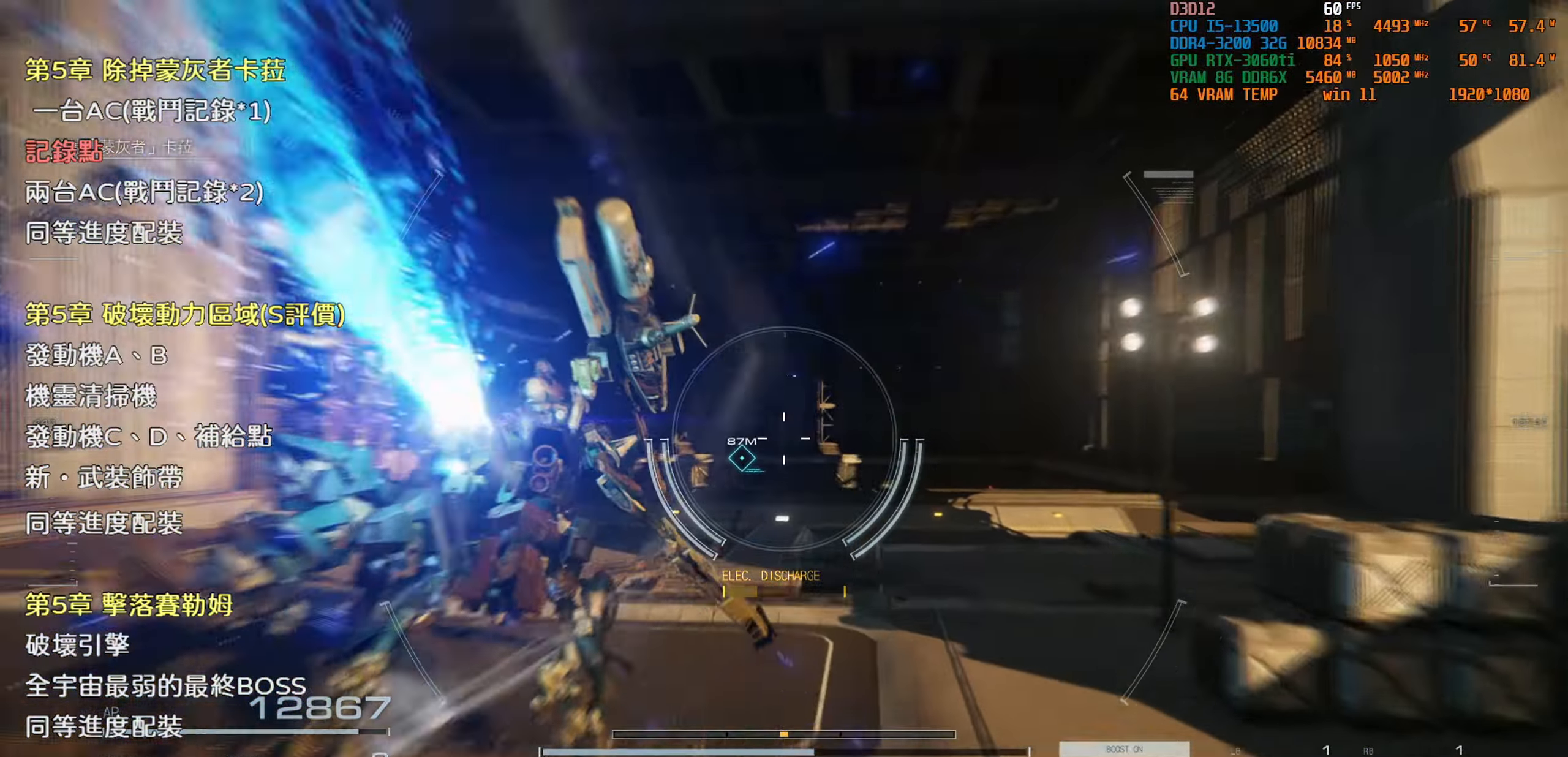
{"buttons": [], "left_stick": "center", "right_stick": "down-right", "events": [[433, "right_stick", "down"], [483, "right_stick", "down-right"]]}
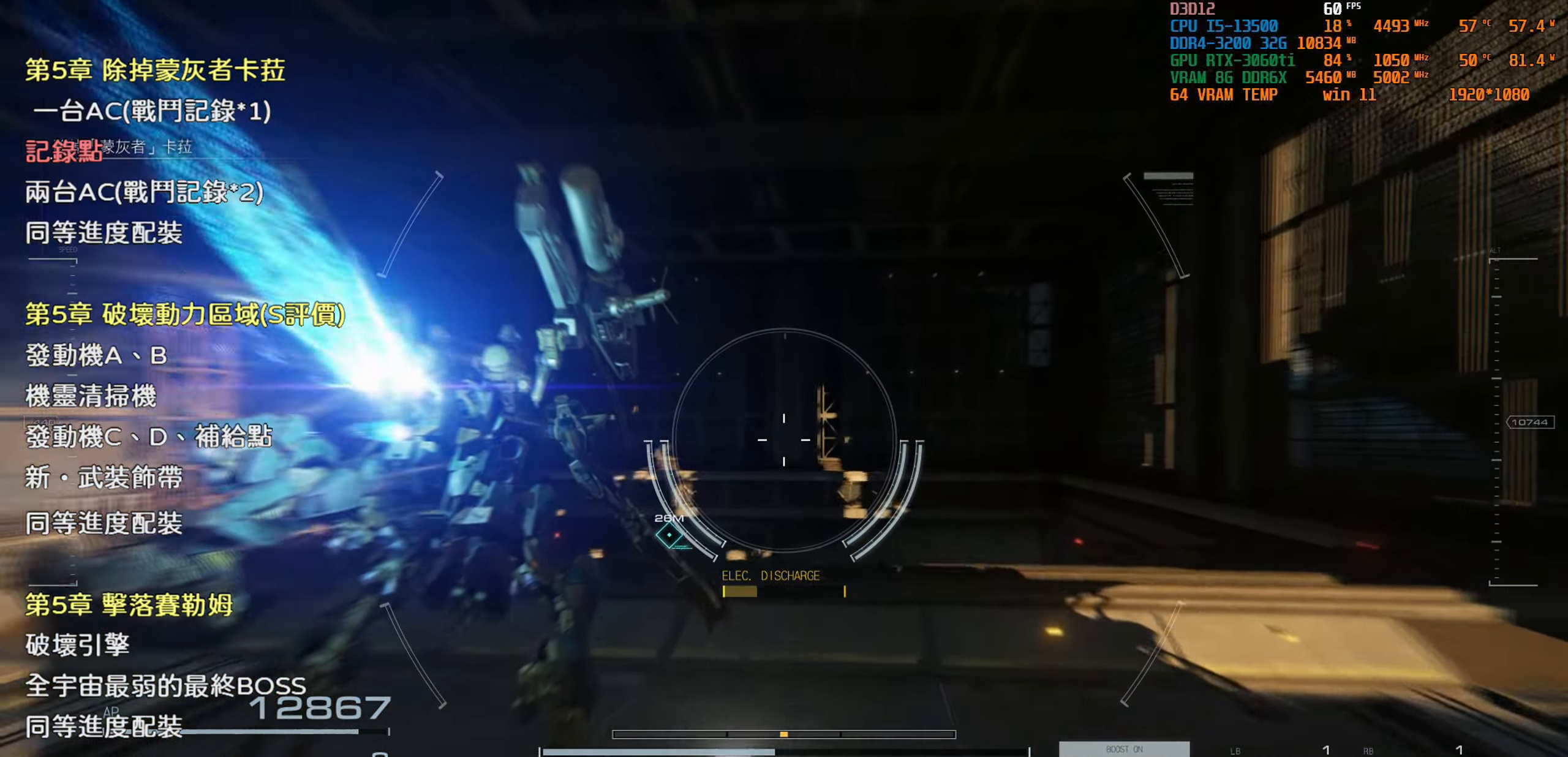
{"buttons": [], "left_stick": "center", "right_stick": "center", "events": [[466, "right_stick", "center"]]}
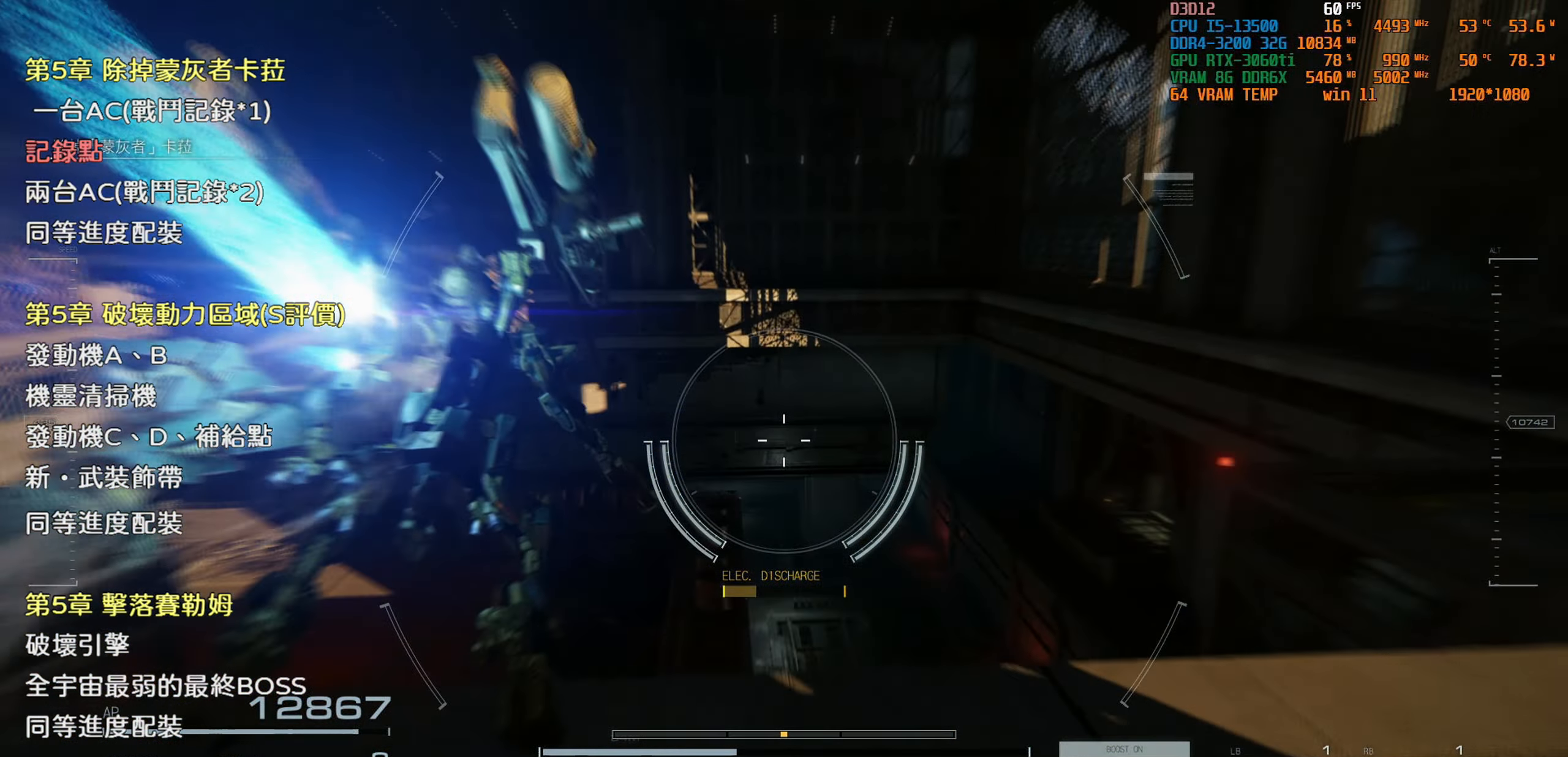
{"buttons": [], "left_stick": "center", "right_stick": "center", "events": [[133, "right_stick", "down-left"], [250, "right_stick", "down-right"], [383, "right_stick", "center"]]}